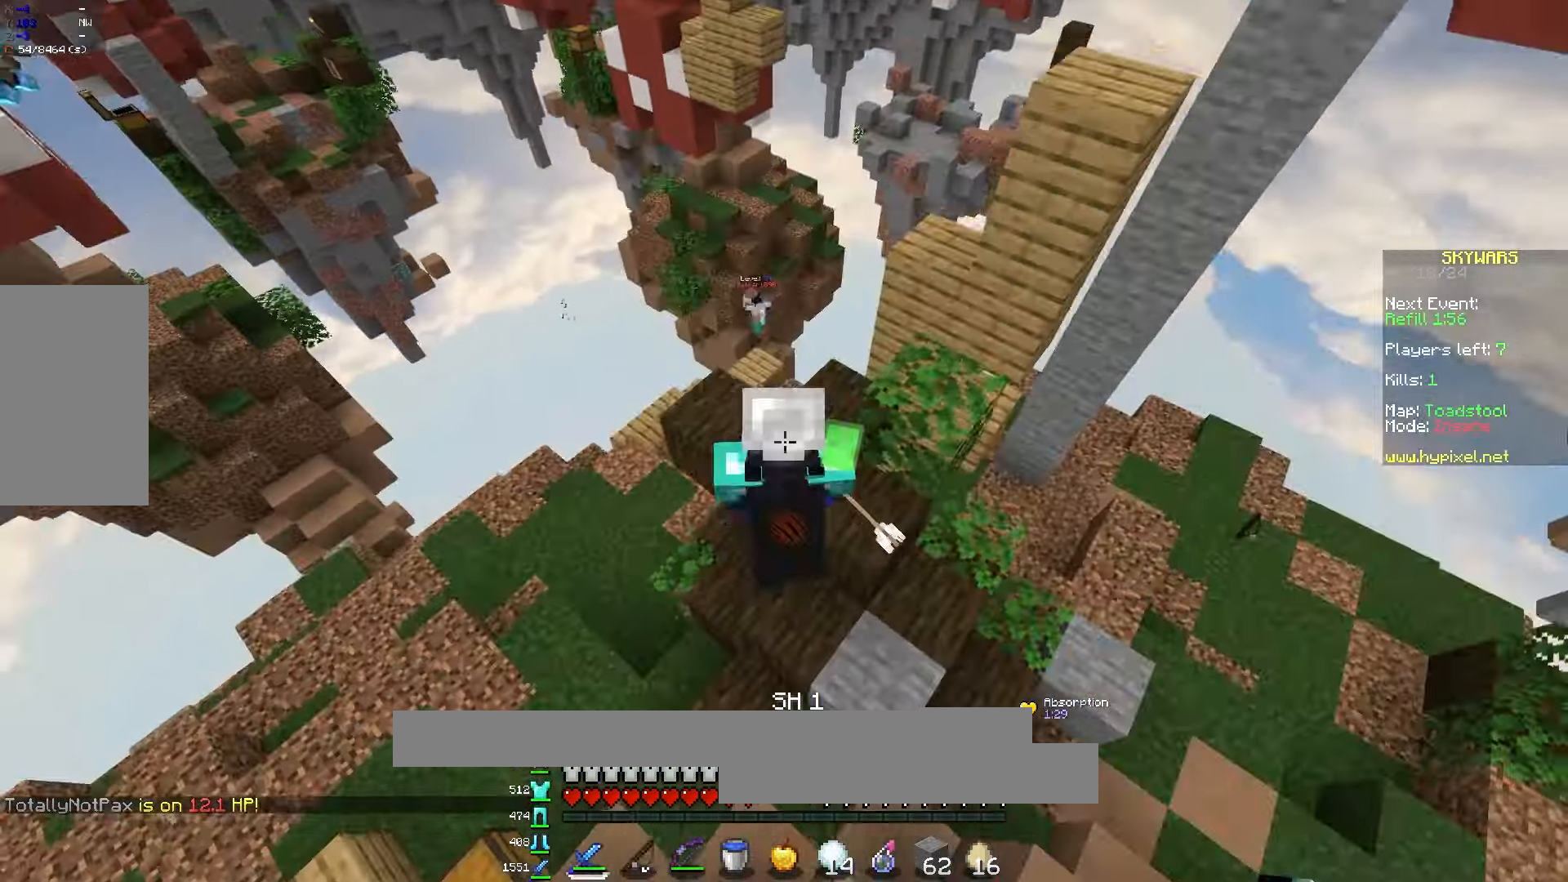
Gameplay with keyboard and mouse; each line is a JSON object with the keys and mouse buttons held at the frame after it. "events" lists presses ("down") and releases ("up") of "a", "d", "s", "space", "w", "mouse_left" and "mouse_right" between this image and that frame as [ms after this image, input, new state], when the widget could be followed in between. "mouse_left", "mouse_right" = the "left", "right" buttons of the "mouse" list. No other keys are recorded. Fast repeated clicks can show as one long hold. Mouse movement is not recorded.
{"keys": ["d", "w"], "mouse": ["right"], "events": [[167, "a", "up"], [250, "mouse_right", "down"], [317, "d", "down"]]}
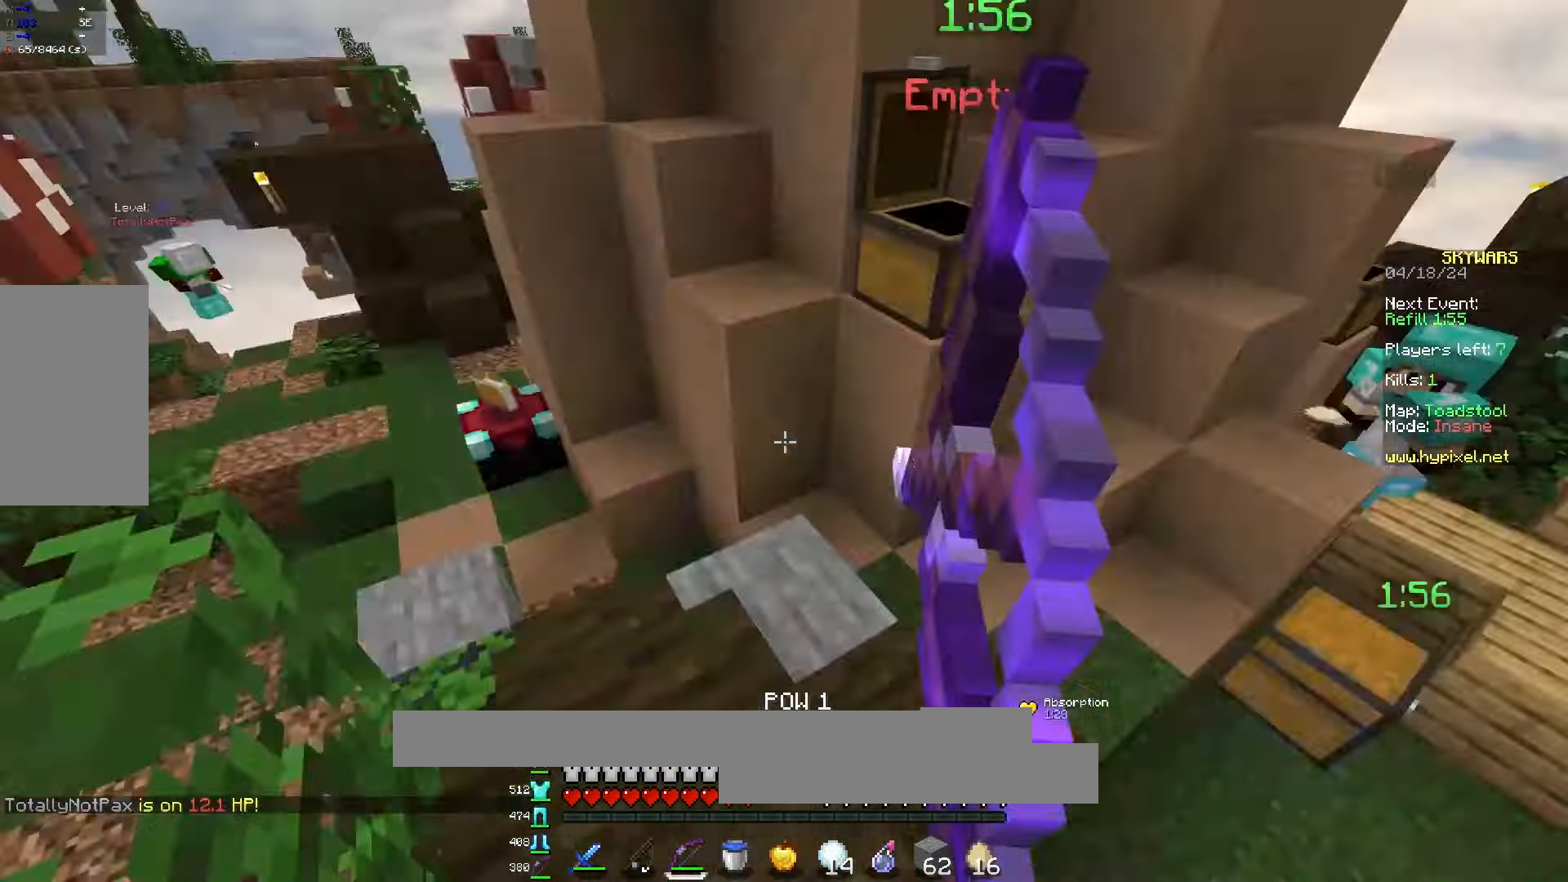
{"keys": ["a", "w"], "mouse": [], "events": [[50, "a", "down"], [67, "d", "up"], [433, "mouse_right", "up"]]}
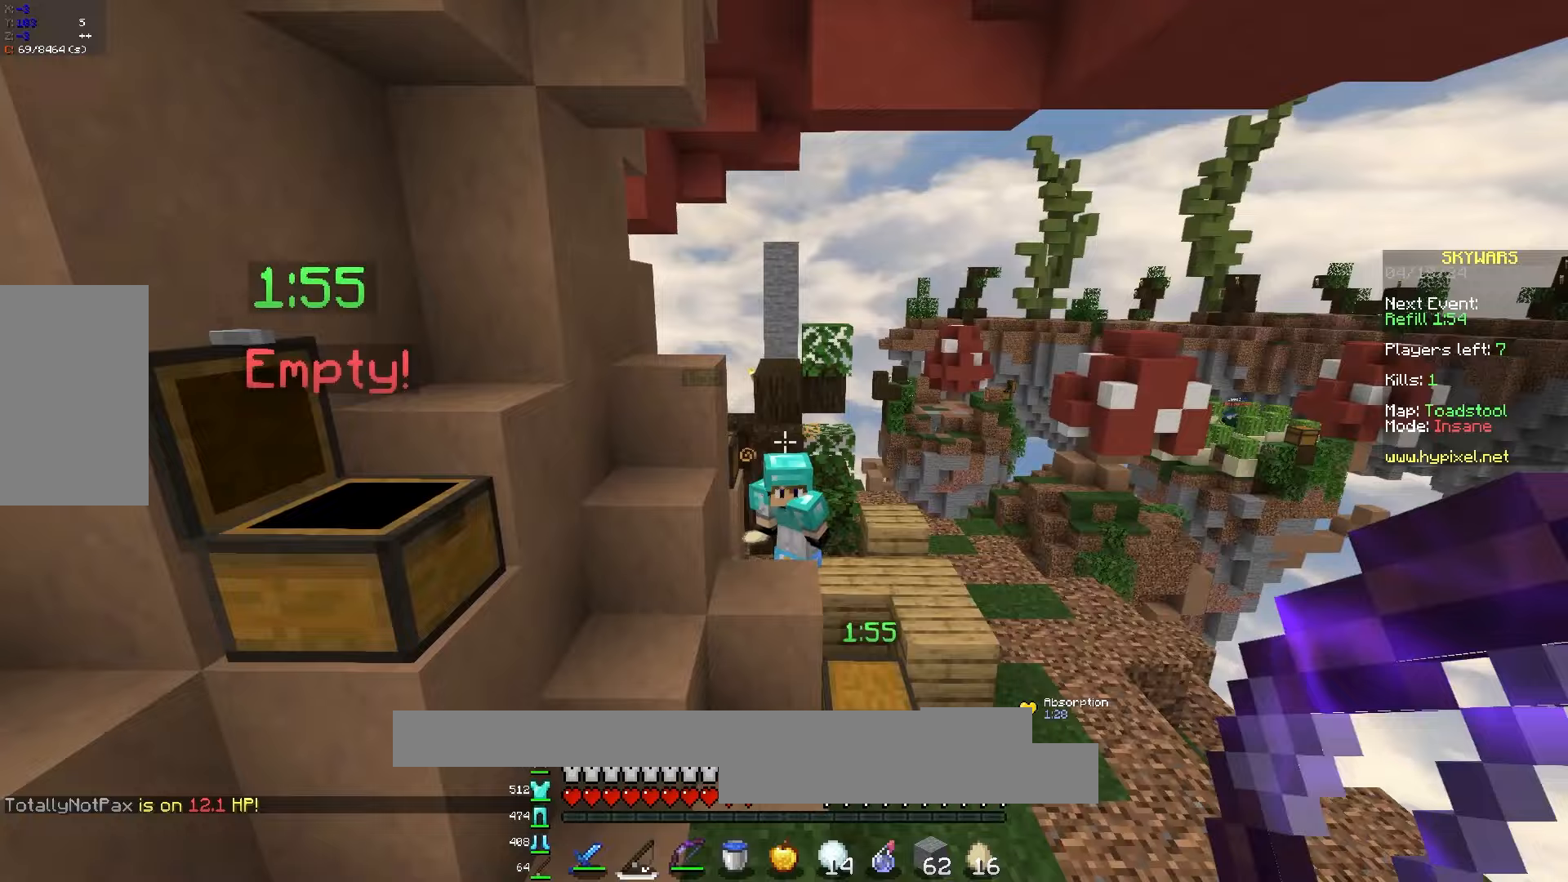
{"keys": ["d", "w"], "mouse": [], "events": [[17, "mouse_right", "down"], [83, "a", "up"], [133, "mouse_right", "up"], [283, "d", "down"], [317, "mouse_right", "down"], [467, "mouse_right", "up"]]}
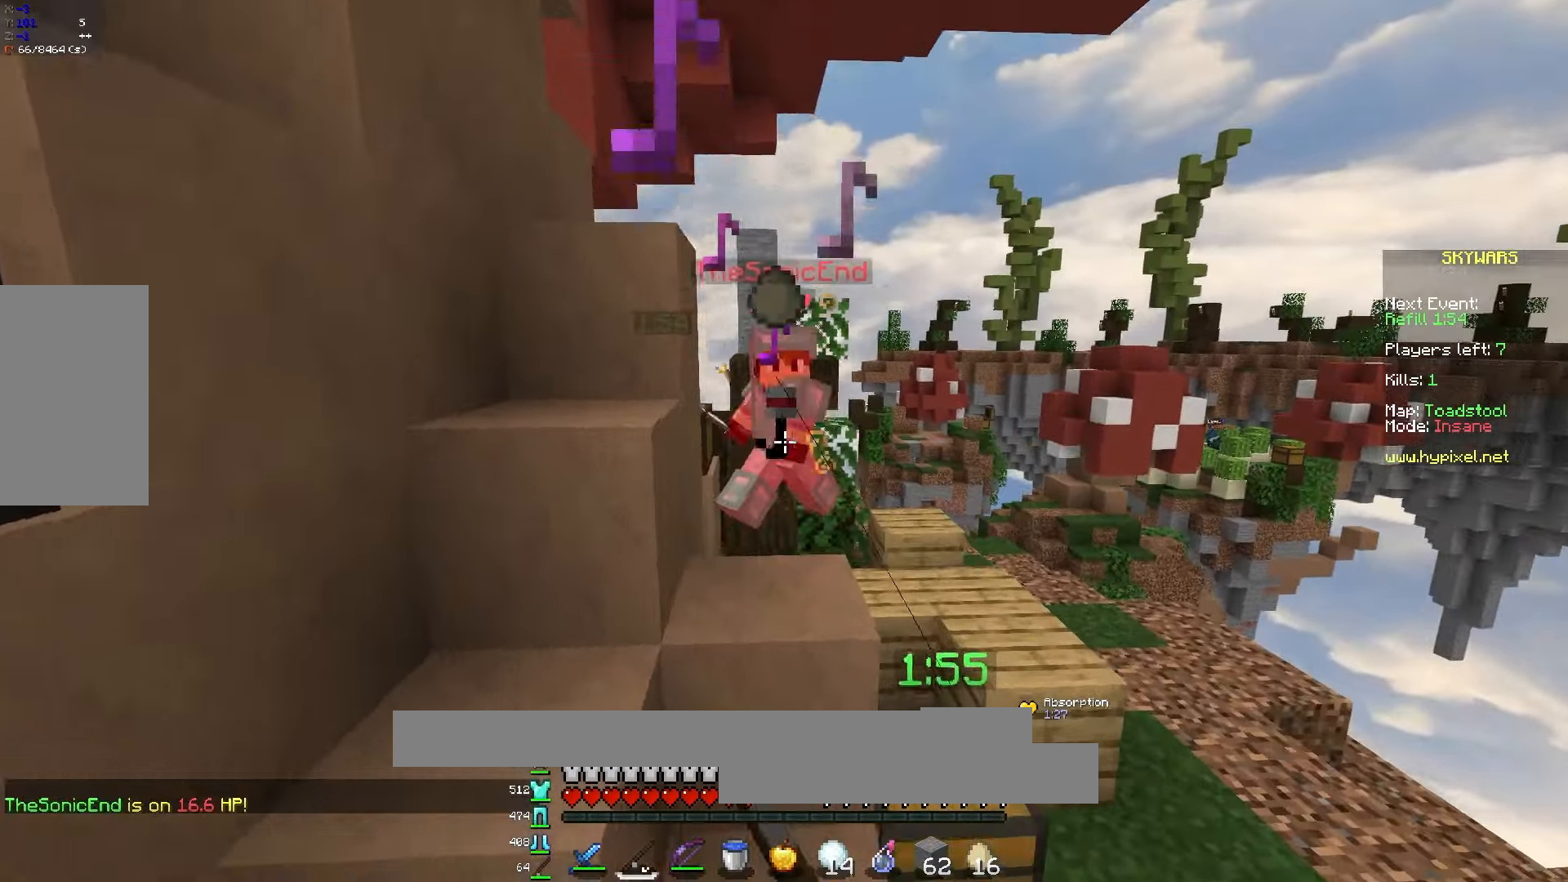
{"keys": ["a", "w"], "mouse": [], "events": [[67, "d", "up"], [167, "space", "down"], [217, "mouse_right", "down"], [267, "a", "down"], [367, "mouse_right", "up"], [367, "space", "up"]]}
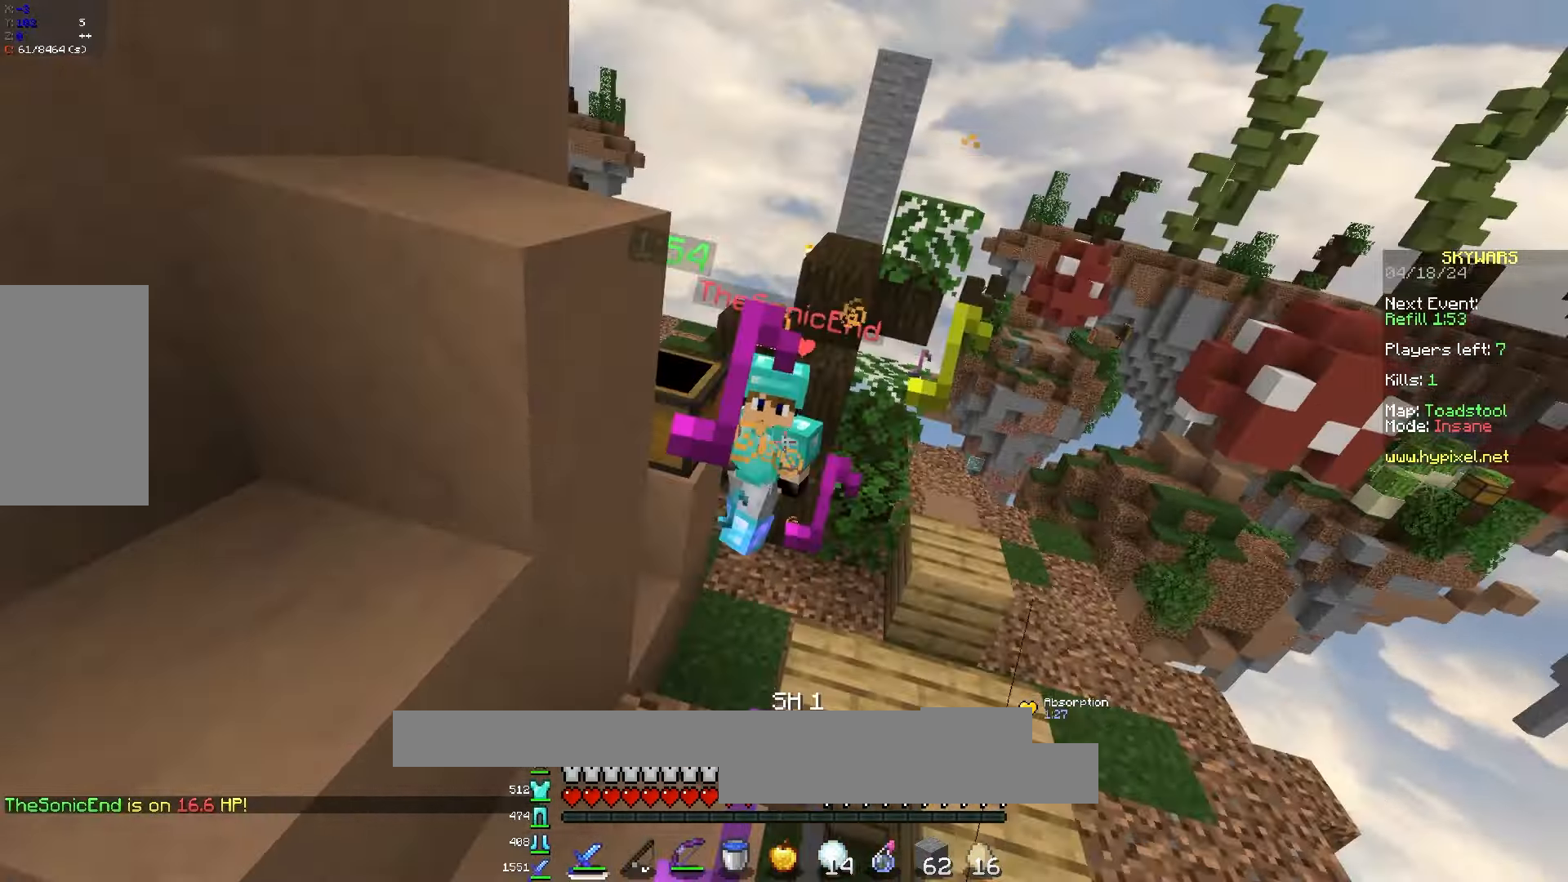
{"keys": ["a", "s"], "mouse": [], "events": [[33, "a", "up"], [167, "mouse_left", "down"], [217, "a", "down"], [217, "mouse_left", "up"], [283, "w", "up"], [300, "mouse_right", "down"], [350, "s", "down"], [383, "mouse_right", "up"]]}
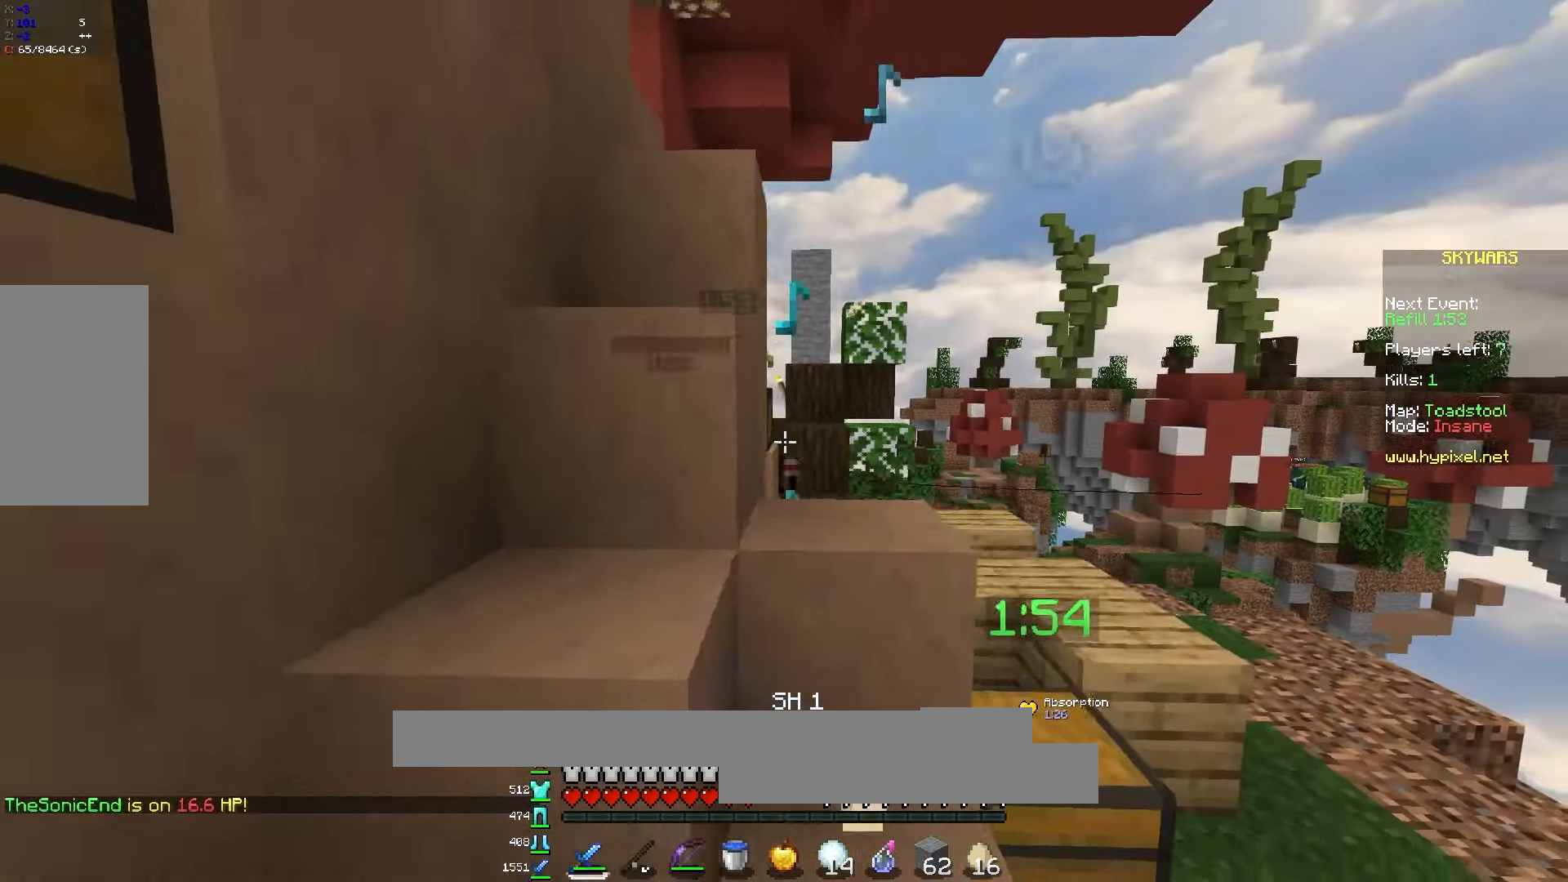
{"keys": ["w"], "mouse": [], "events": [[33, "d", "down"], [100, "a", "up"], [167, "s", "up"], [233, "w", "down"], [300, "d", "up"]]}
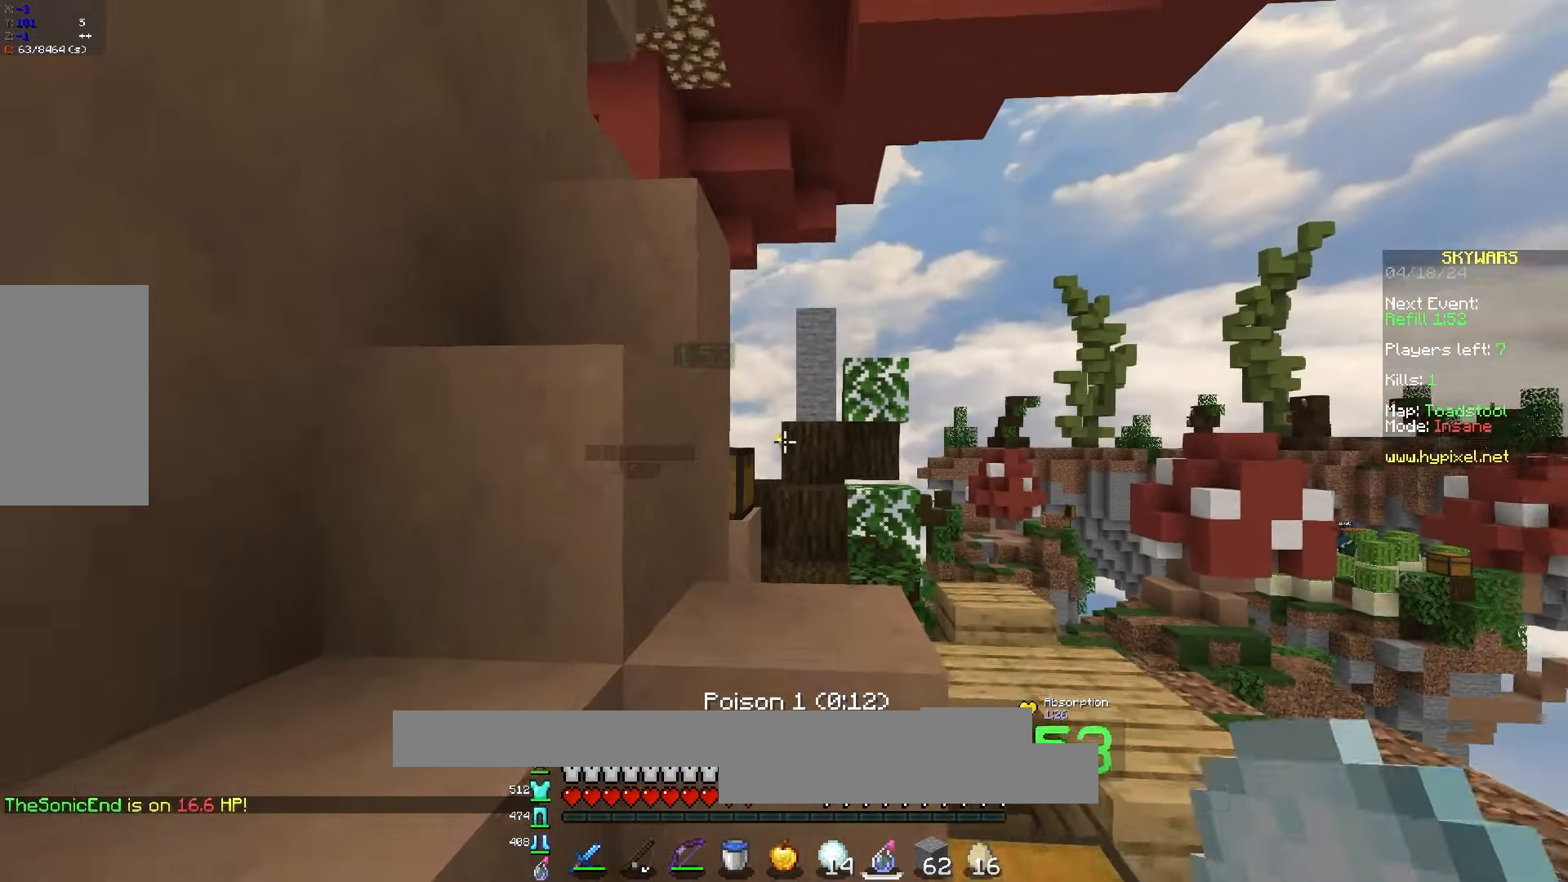
{"keys": [], "mouse": [], "events": [[83, "w", "up"], [167, "s", "down"], [267, "a", "down"], [433, "a", "up"], [433, "s", "up"]]}
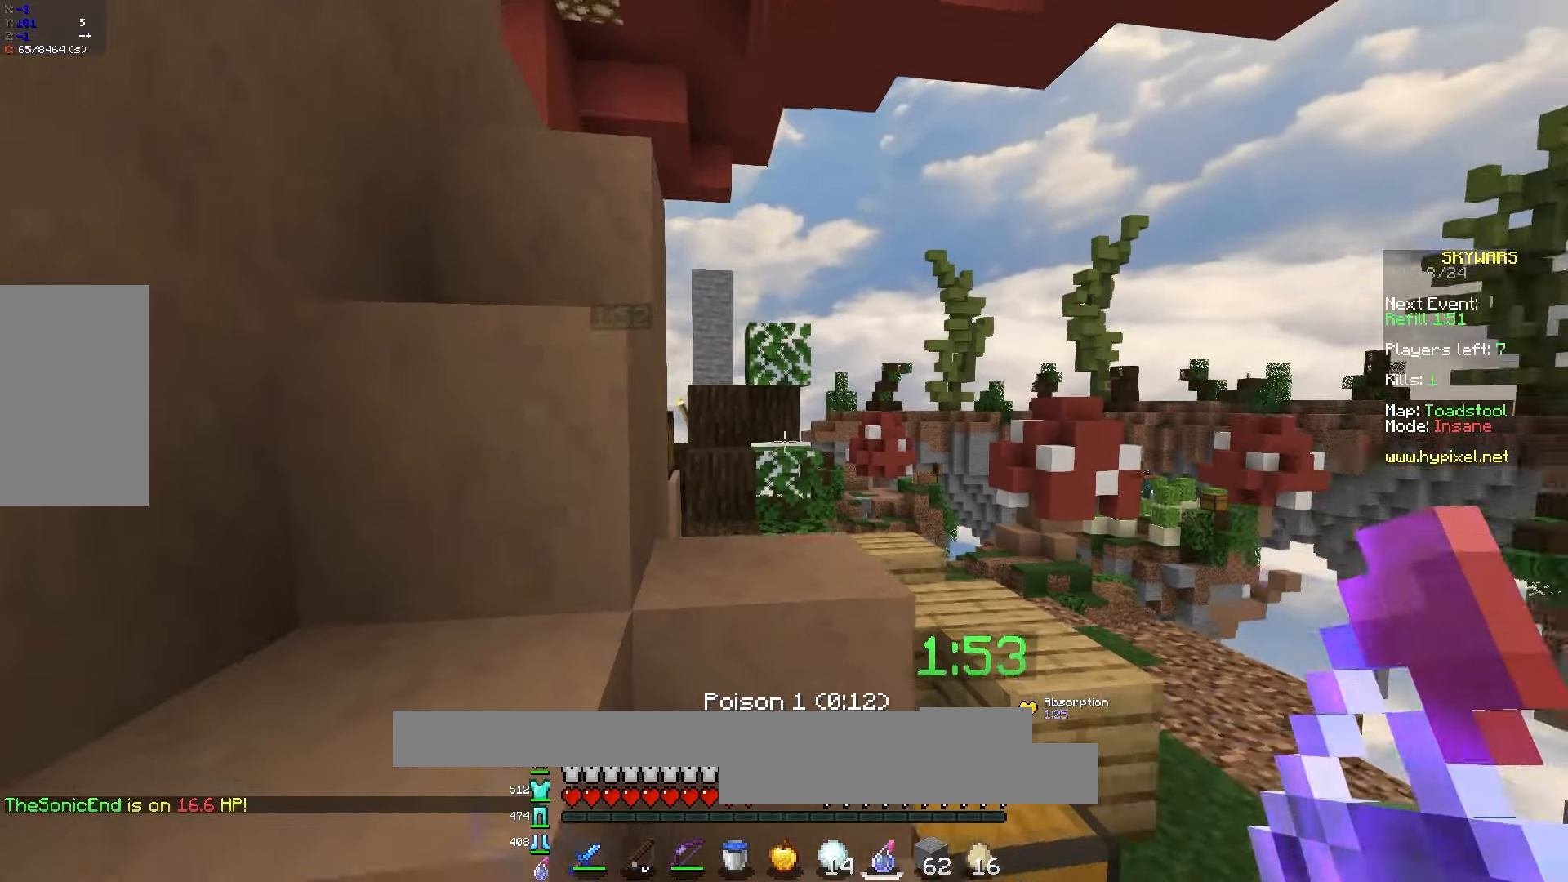
{"keys": ["d", "s"], "mouse": [], "events": [[17, "w", "down"], [167, "space", "down"], [350, "d", "down"], [400, "w", "up"], [450, "space", "up"], [500, "s", "down"]]}
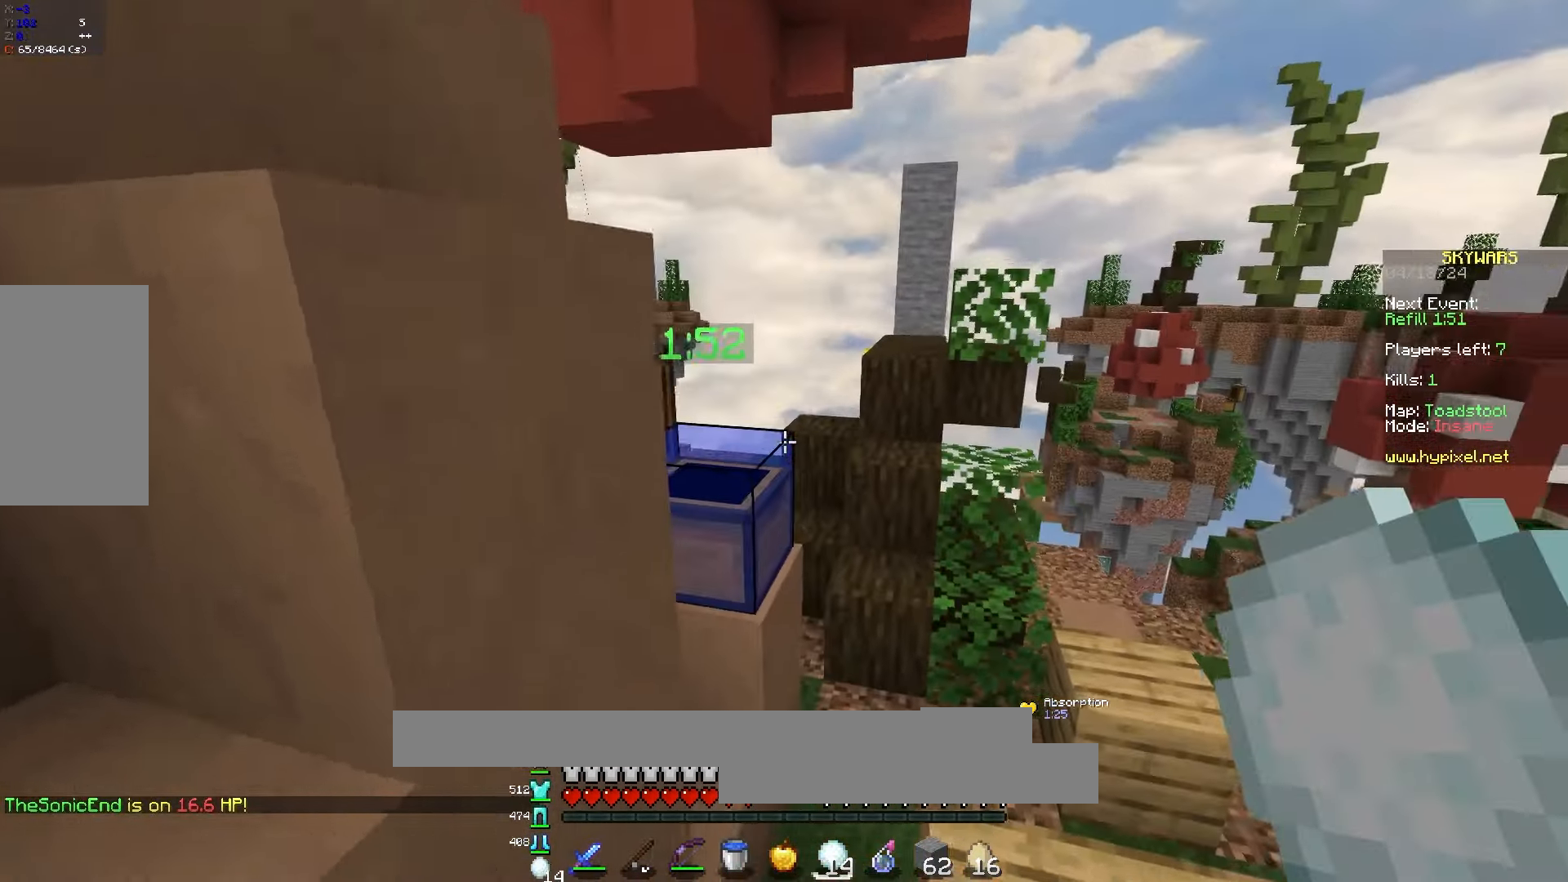
{"keys": ["s"], "mouse": ["right"], "events": [[17, "d", "up"], [50, "a", "down"], [233, "a", "up"], [467, "mouse_right", "down"]]}
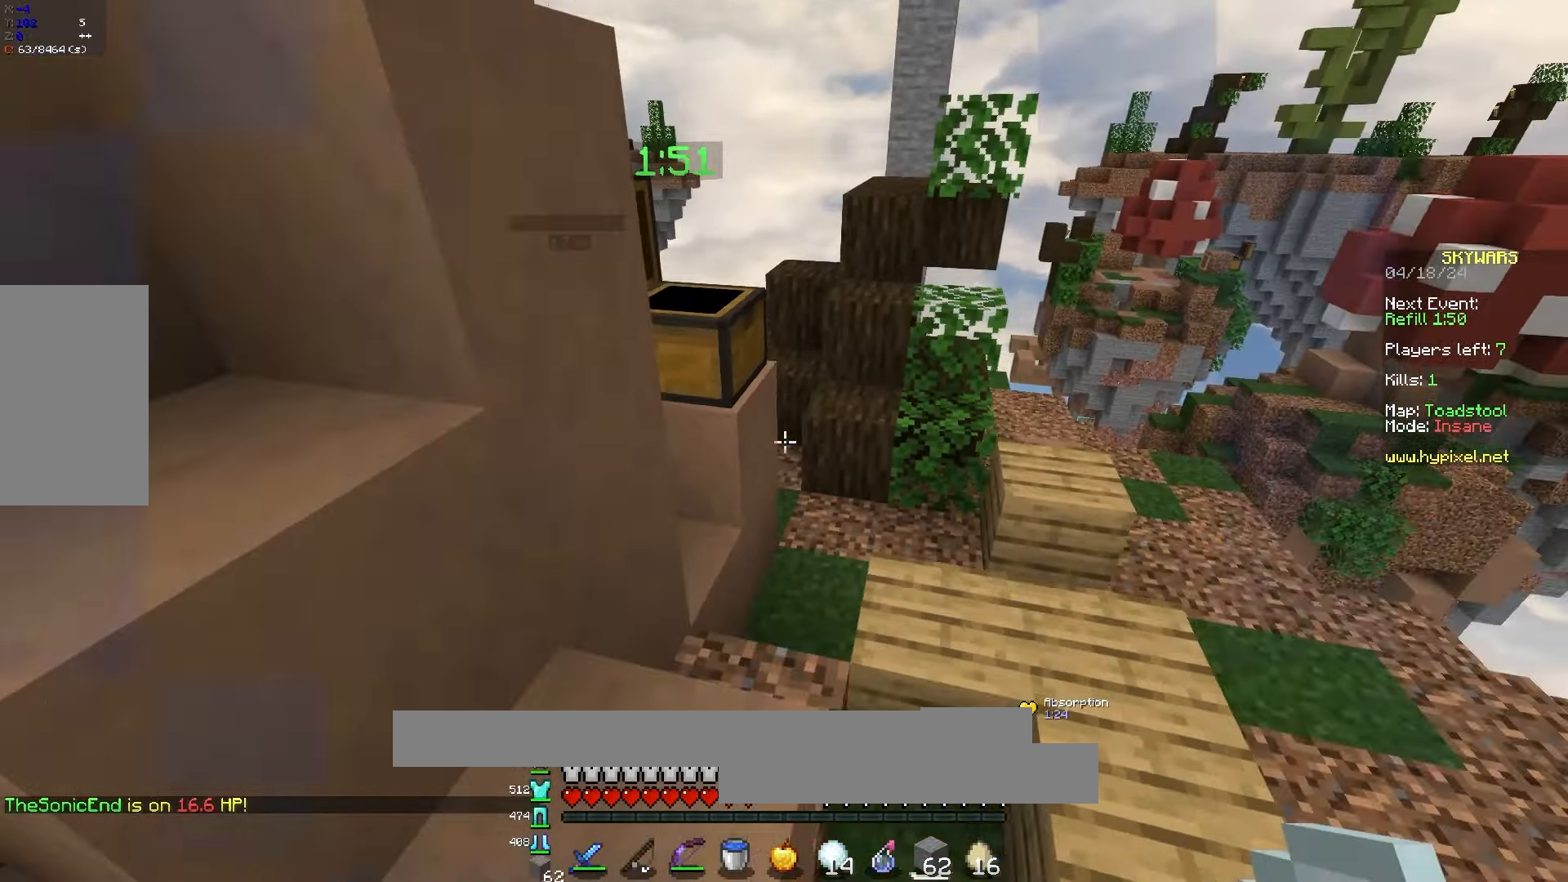
{"keys": ["space"], "mouse": [], "events": [[50, "a", "down"], [133, "mouse_right", "up"], [233, "s", "up"], [283, "a", "up"], [317, "w", "down"], [400, "space", "down"], [500, "w", "up"]]}
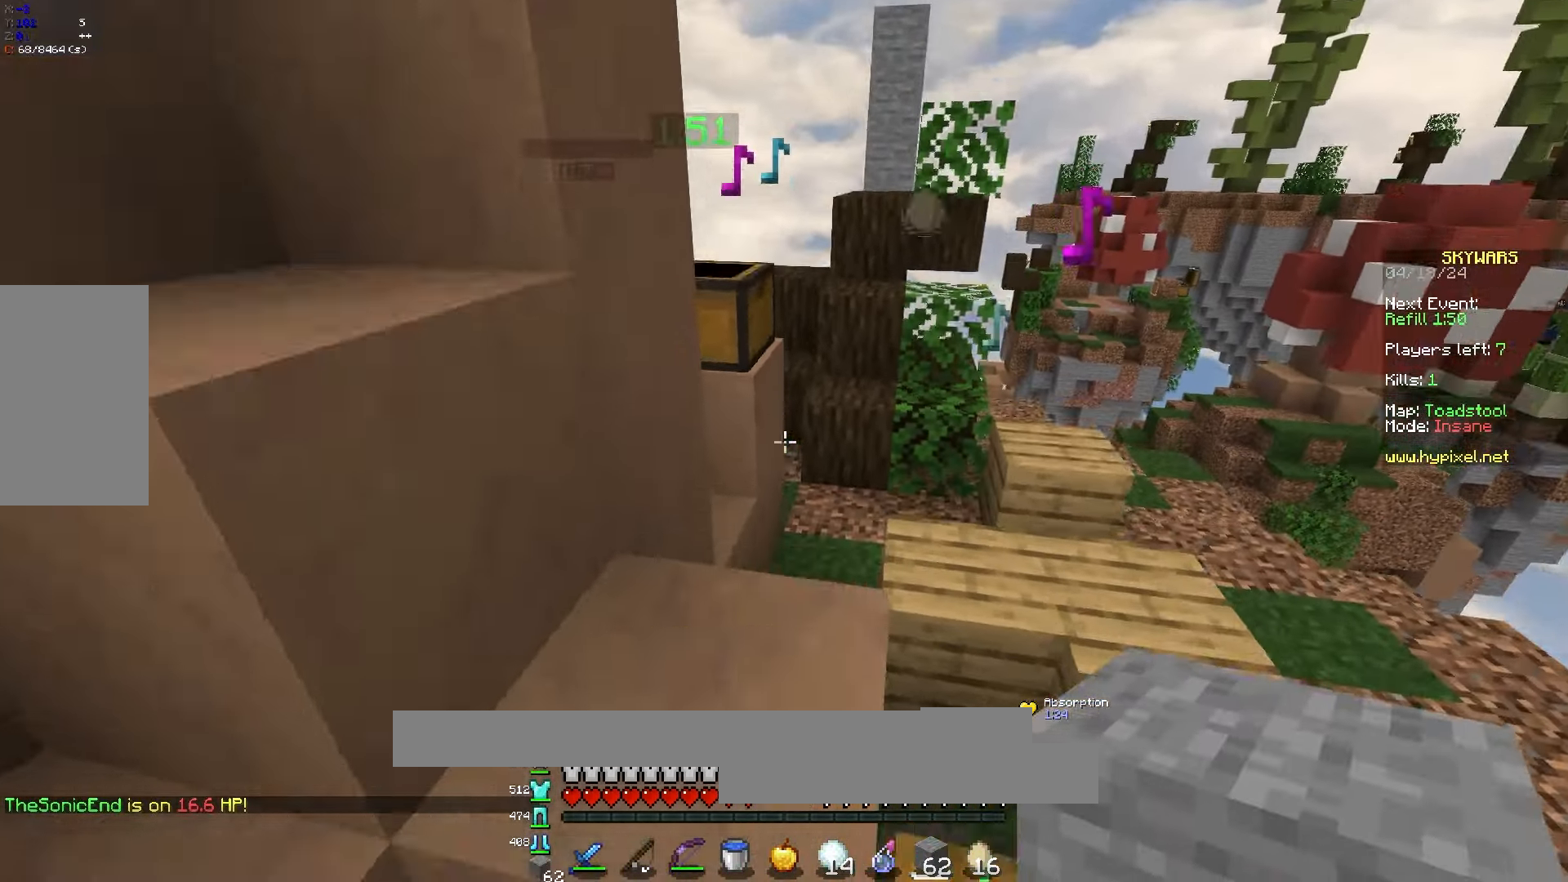
{"keys": ["s"], "mouse": [], "events": [[67, "space", "up"], [100, "s", "down"], [117, "mouse_right", "down"], [250, "mouse_right", "up"]]}
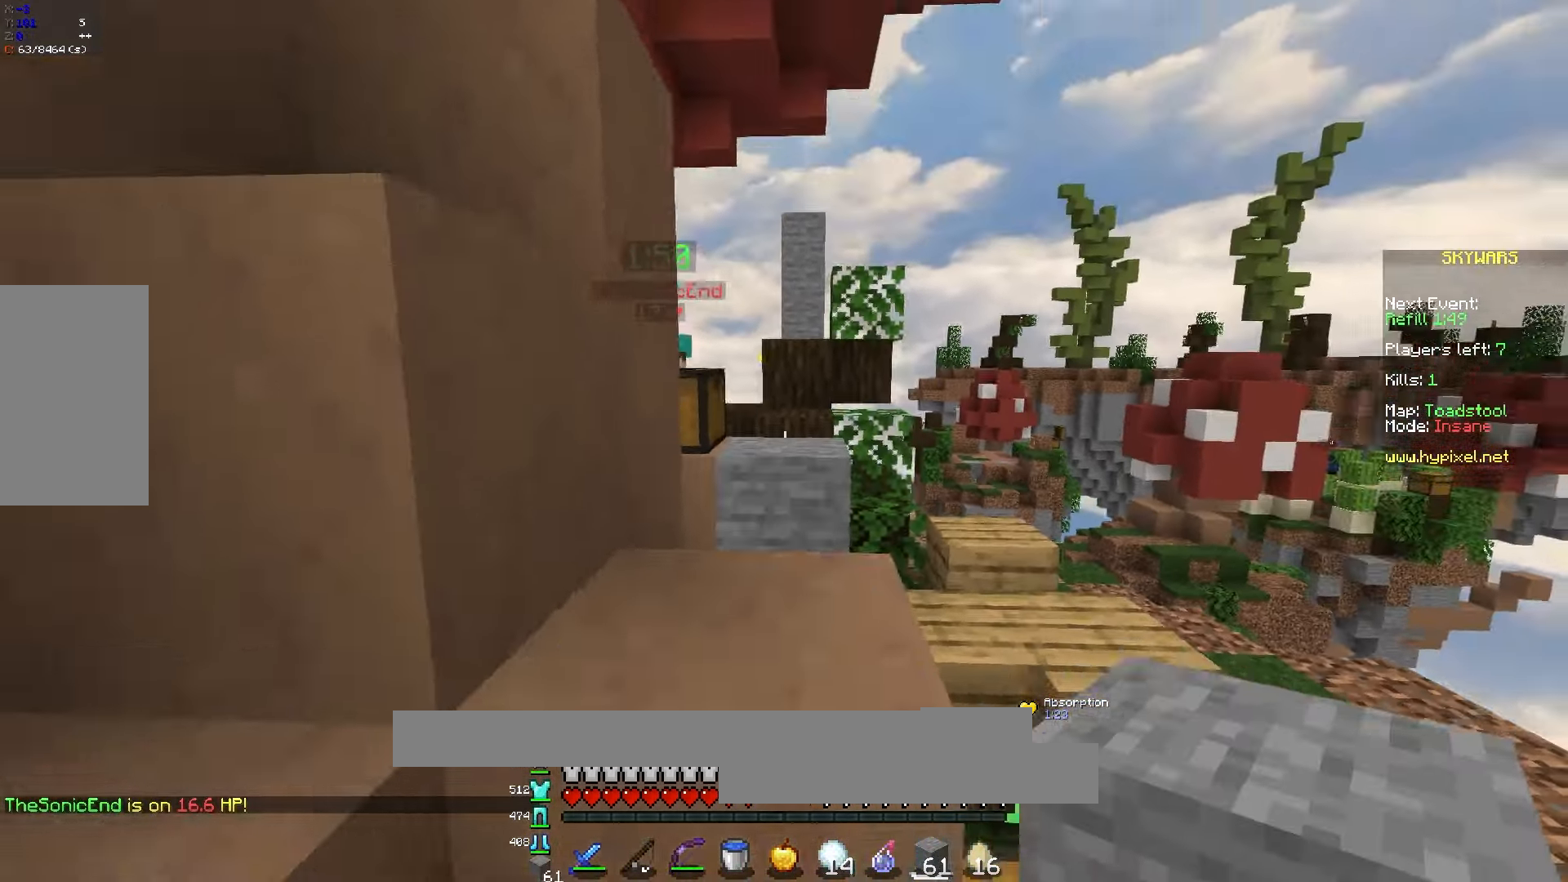
{"keys": ["a", "s"], "mouse": ["left", "right"], "events": [[33, "space", "down"], [183, "mouse_left", "down"], [183, "mouse_right", "down"], [250, "space", "up"], [300, "mouse_right", "up"], [317, "a", "down"], [317, "mouse_left", "up"], [383, "mouse_left", "down"], [383, "mouse_right", "down"]]}
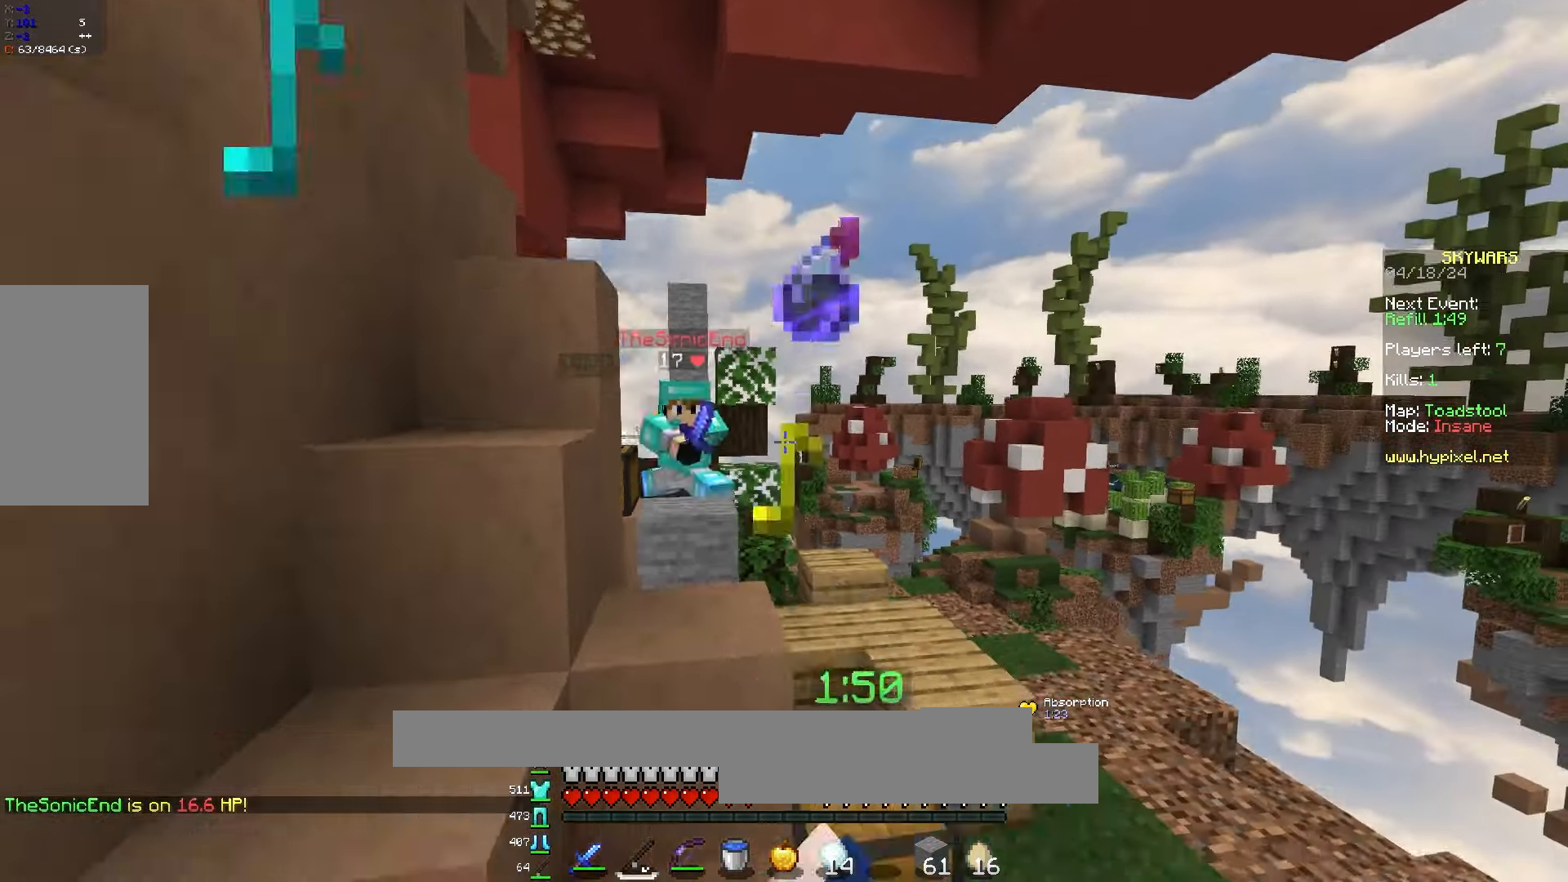
{"keys": ["d", "w"], "mouse": ["right"], "events": [[17, "mouse_right", "up"], [33, "mouse_left", "up"], [283, "d", "down"], [350, "a", "up"], [367, "mouse_right", "down"], [383, "s", "up"], [467, "w", "down"]]}
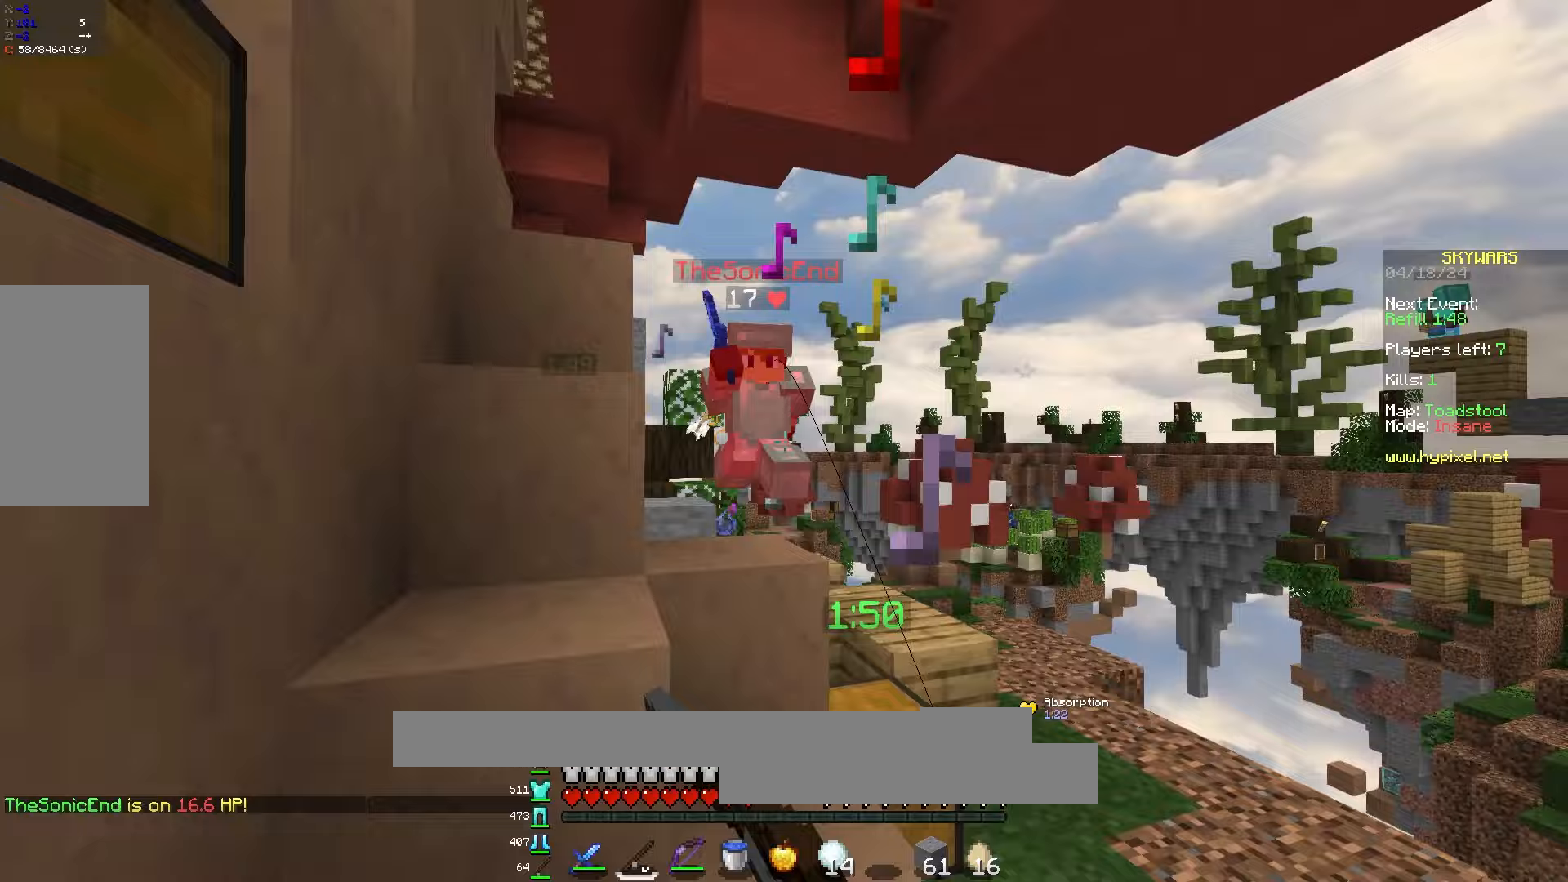
{"keys": ["a", "space", "w"], "mouse": [], "events": [[50, "mouse_right", "up"], [150, "d", "up"], [350, "a", "down"], [400, "space", "down"]]}
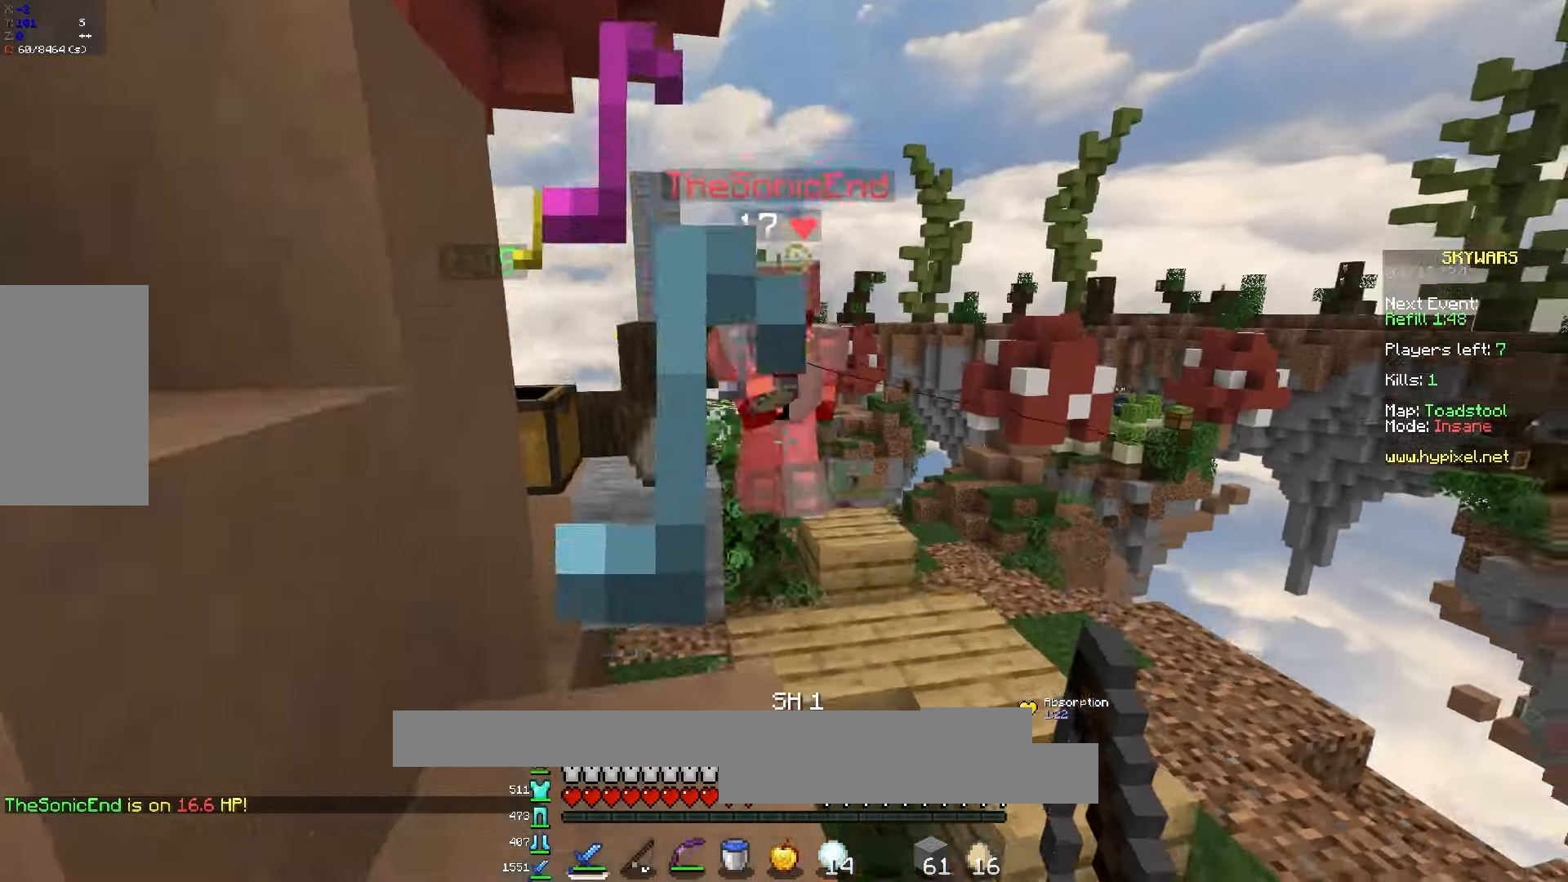
{"keys": ["d", "w"], "mouse": [], "events": [[100, "space", "up"], [317, "a", "up"], [483, "d", "down"]]}
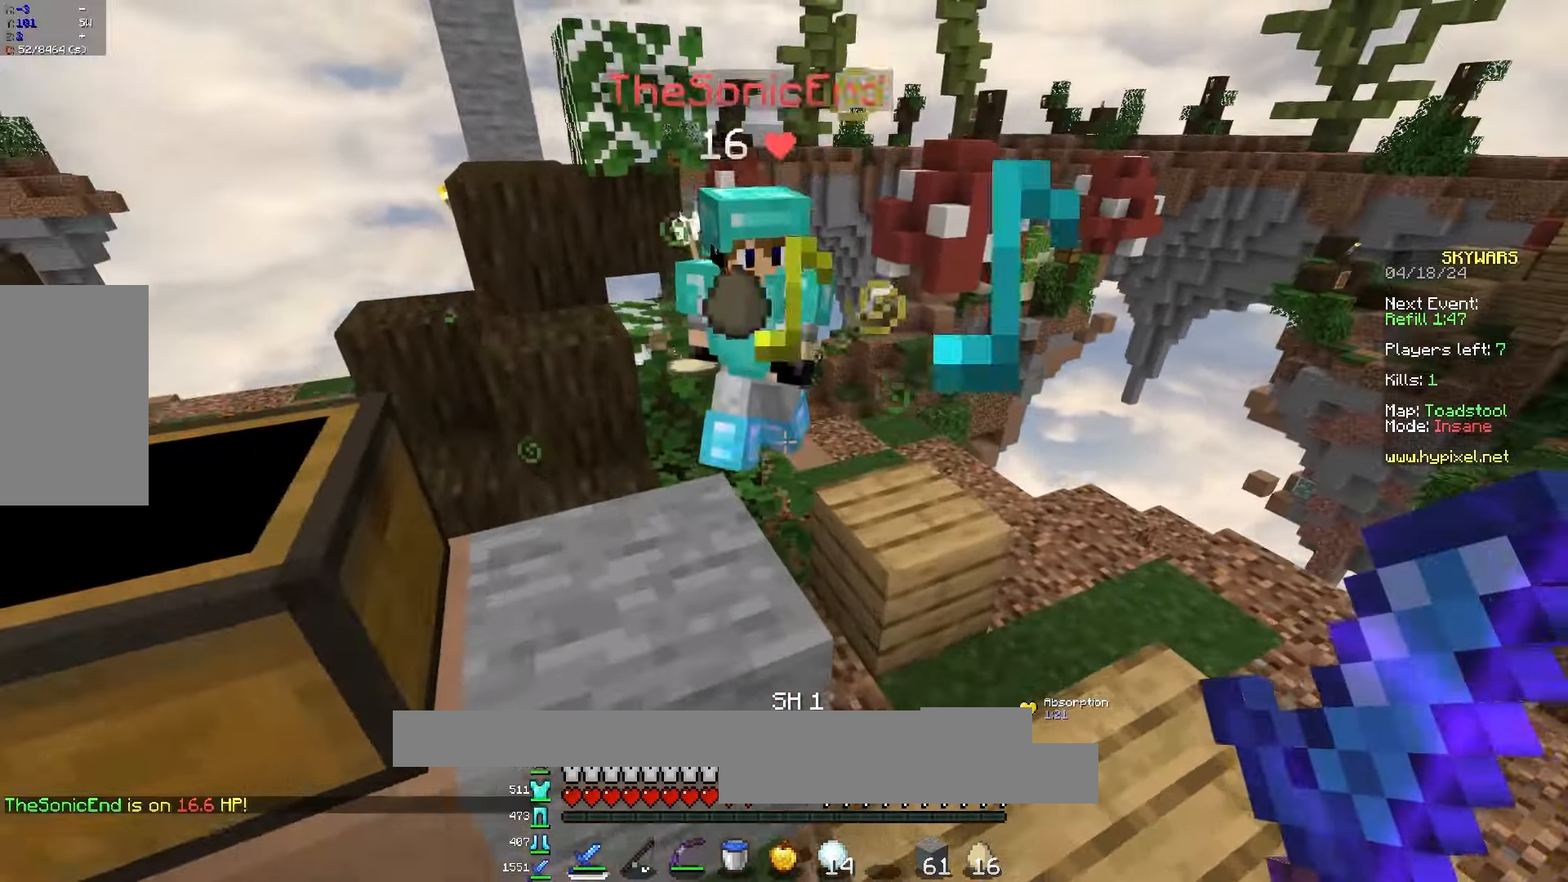
{"keys": ["a", "w"], "mouse": [], "events": [[133, "mouse_left", "down"], [333, "a", "down"], [417, "d", "up"], [450, "a", "up"], [483, "mouse_left", "up"], [500, "a", "down"]]}
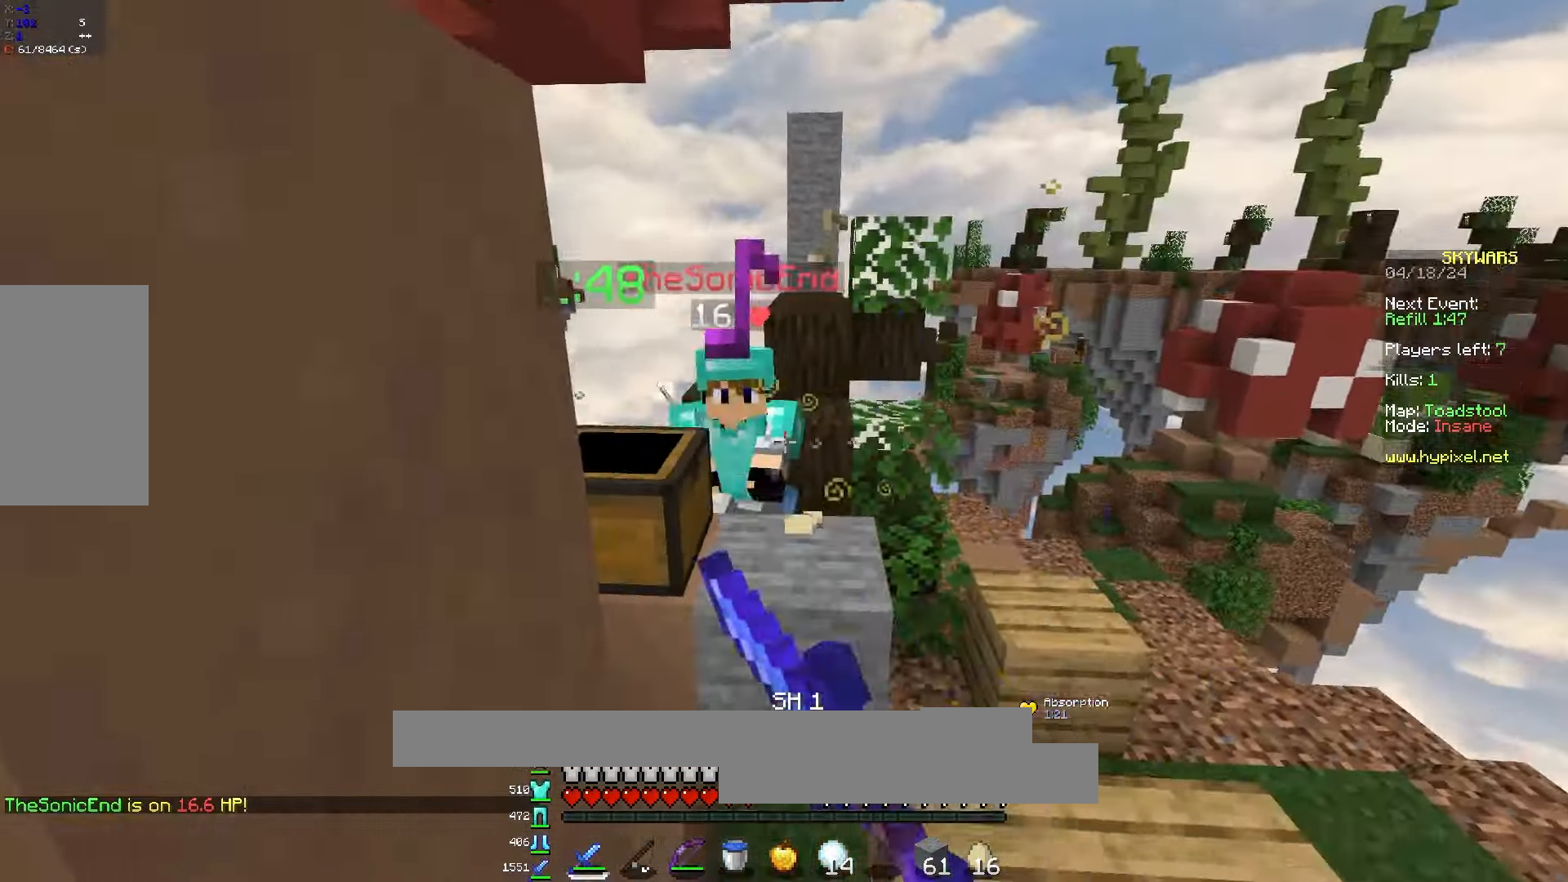
{"keys": ["d", "w"], "mouse": ["left"], "events": [[67, "a", "up"], [100, "d", "down"], [117, "mouse_right", "down"], [200, "w", "up"], [217, "mouse_right", "up"], [283, "w", "down"], [467, "mouse_left", "down"]]}
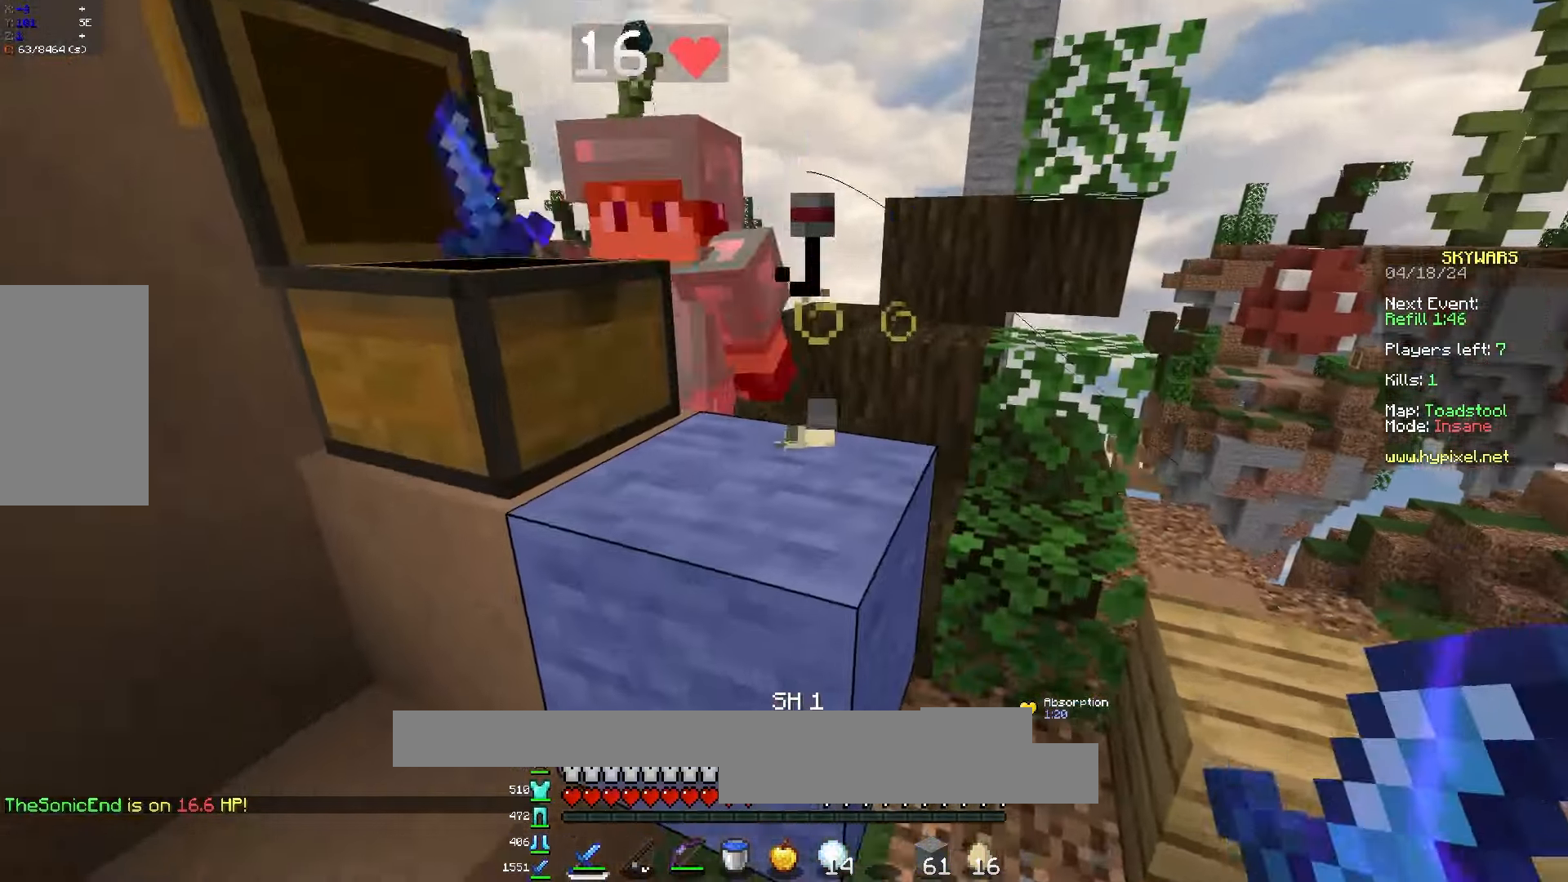
{"keys": ["w"], "mouse": [], "events": [[133, "mouse_left", "up"], [167, "mouse_left", "down"], [217, "mouse_left", "up"], [250, "mouse_left", "down"], [317, "mouse_left", "up"], [383, "mouse_left", "down"], [433, "d", "up"], [500, "mouse_left", "up"]]}
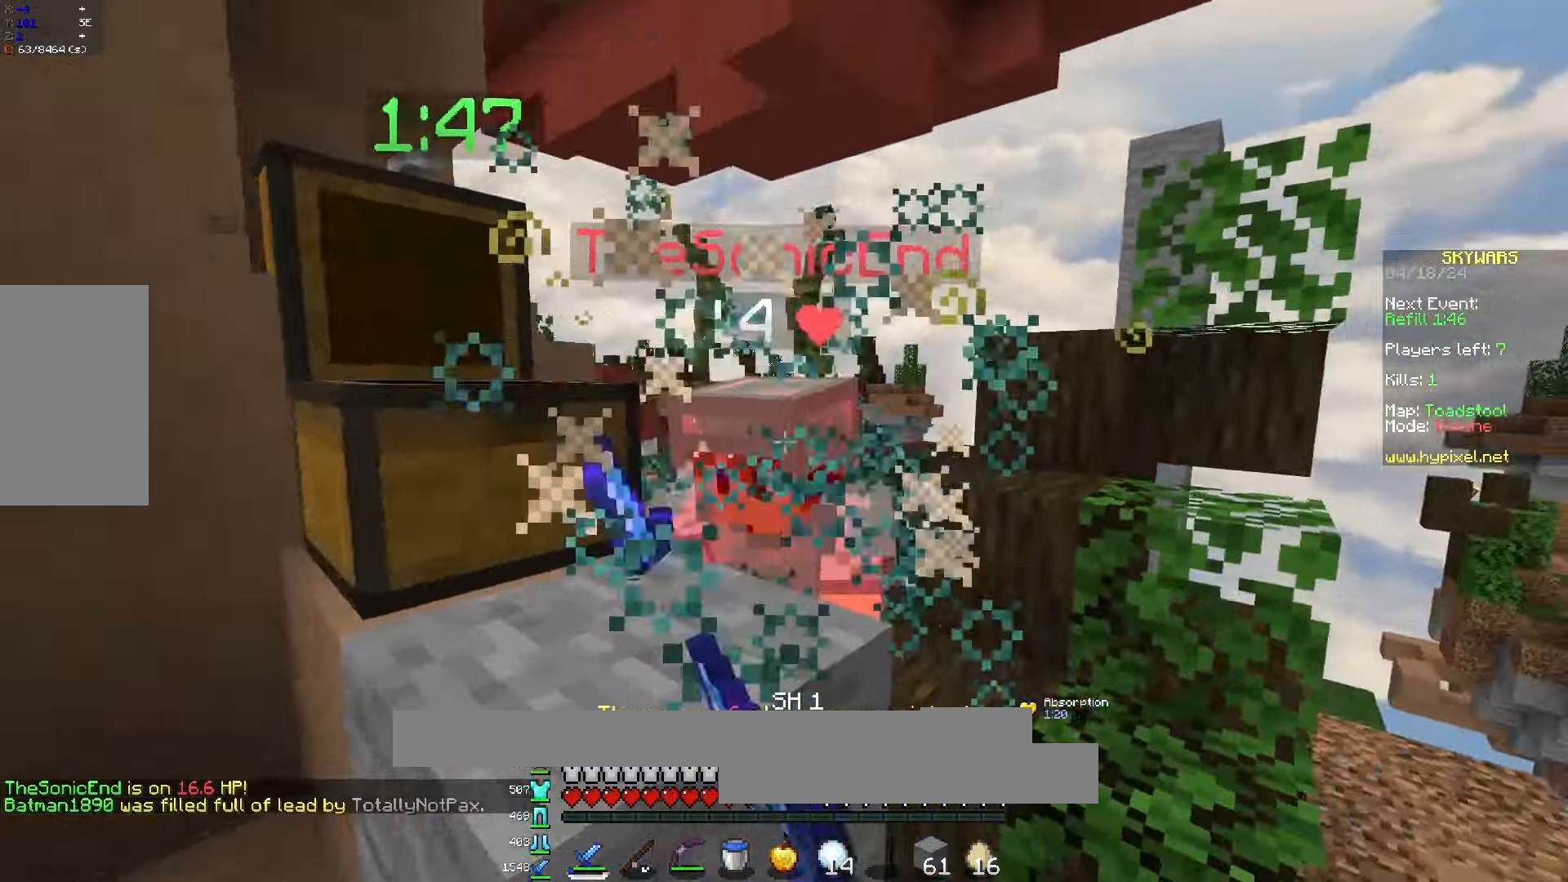
{"keys": ["d", "w"], "mouse": ["left"], "events": [[67, "mouse_left", "down"], [233, "mouse_left", "up"], [267, "mouse_left", "down"], [333, "d", "down"], [333, "mouse_left", "up"], [367, "mouse_left", "down"], [417, "mouse_left", "up"], [483, "mouse_left", "down"]]}
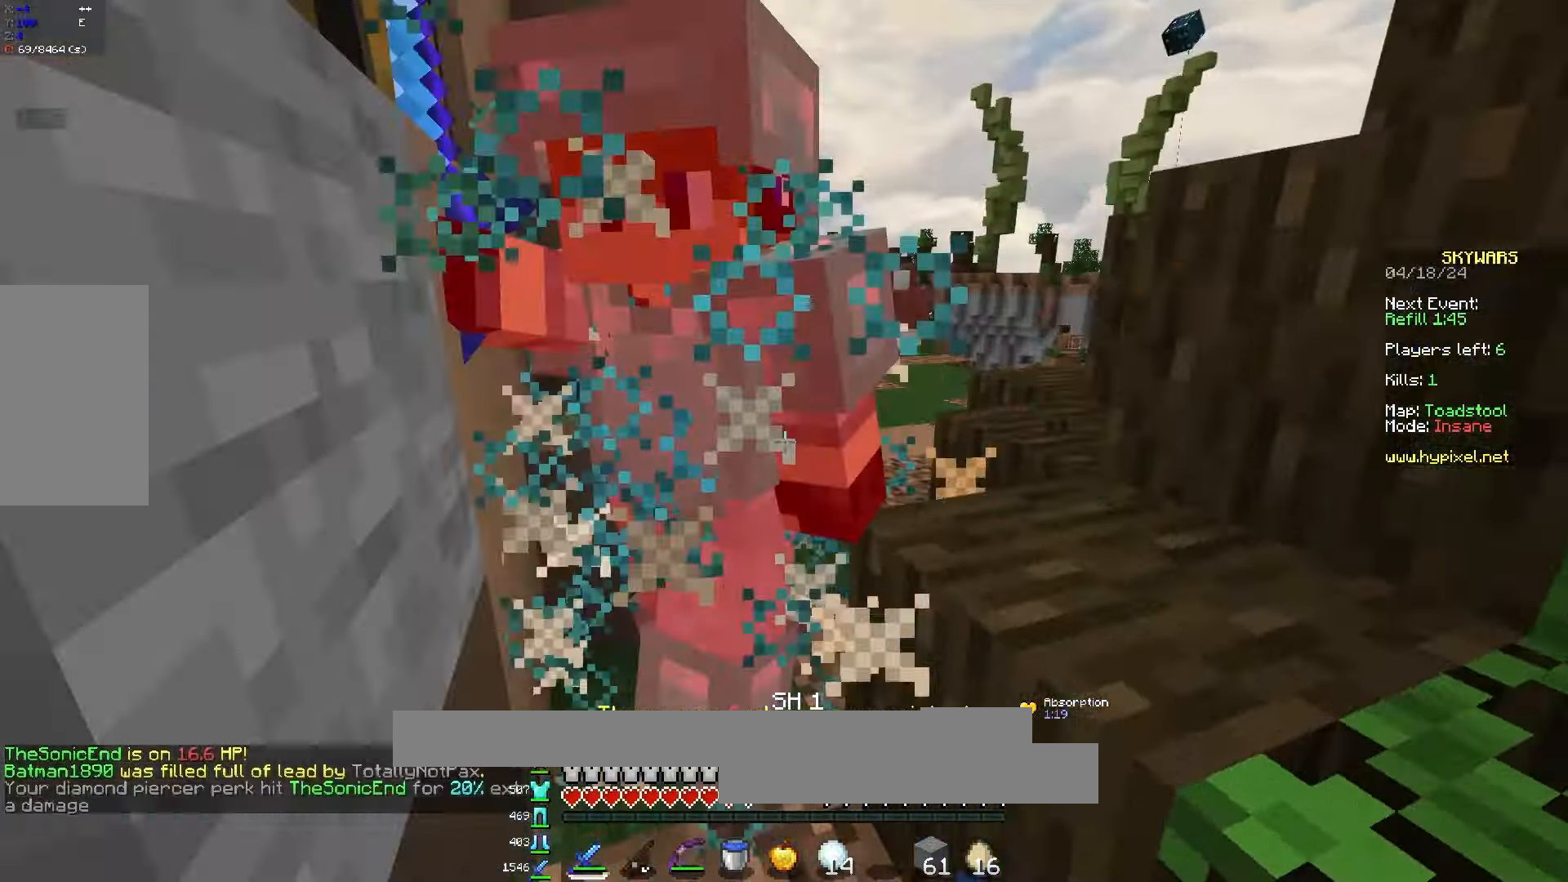
{"keys": ["d", "w"], "mouse": ["left"], "events": [[17, "d", "up"], [150, "mouse_left", "up"], [183, "a", "down"], [183, "mouse_left", "down"], [333, "mouse_left", "up"], [367, "a", "up"], [400, "mouse_right", "down"], [467, "mouse_left", "down"], [467, "mouse_right", "up"], [500, "d", "down"]]}
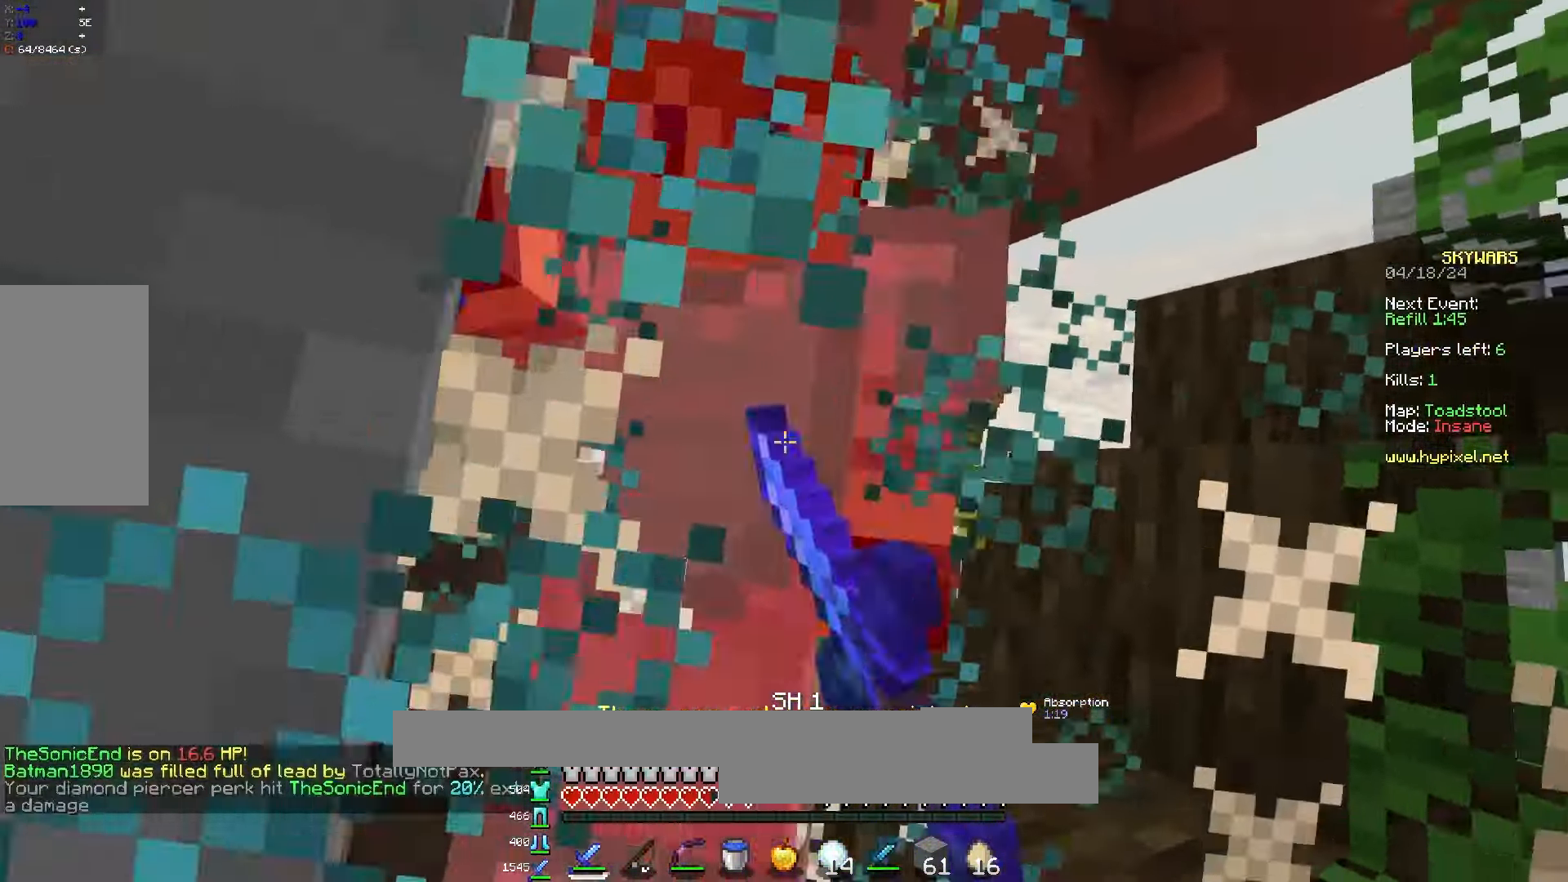
{"keys": ["a", "w"], "mouse": [], "events": [[33, "mouse_left", "up"], [83, "mouse_right", "down"], [100, "mouse_left", "down"], [133, "d", "up"], [133, "mouse_right", "up"], [233, "mouse_left", "up"], [300, "mouse_left", "down"], [300, "mouse_right", "down"], [350, "mouse_left", "up"], [350, "mouse_right", "up"], [367, "mouse_left", "down"], [450, "a", "down"], [450, "mouse_left", "up"]]}
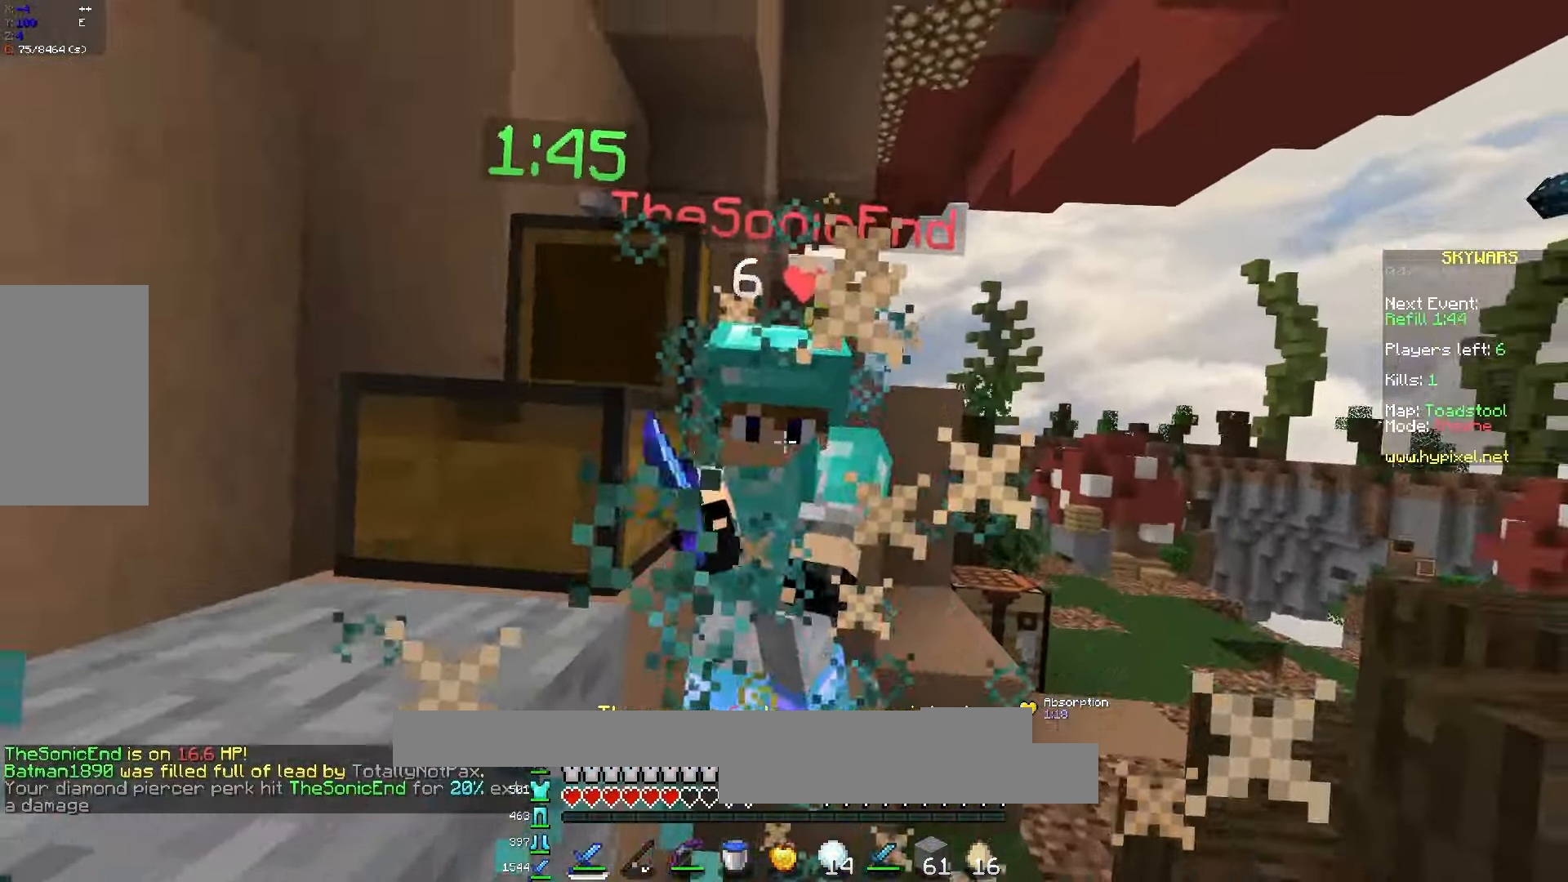
{"keys": ["w"], "mouse": ["left"], "events": [[67, "mouse_left", "down"], [67, "mouse_right", "down"], [83, "mouse_right", "up"], [133, "a", "up"], [150, "mouse_left", "up"], [200, "mouse_left", "down"], [200, "mouse_right", "down"], [233, "mouse_right", "up"], [250, "mouse_left", "up"], [283, "mouse_left", "down"], [350, "mouse_left", "up"], [400, "mouse_left", "down"], [400, "mouse_right", "down"], [467, "mouse_right", "up"]]}
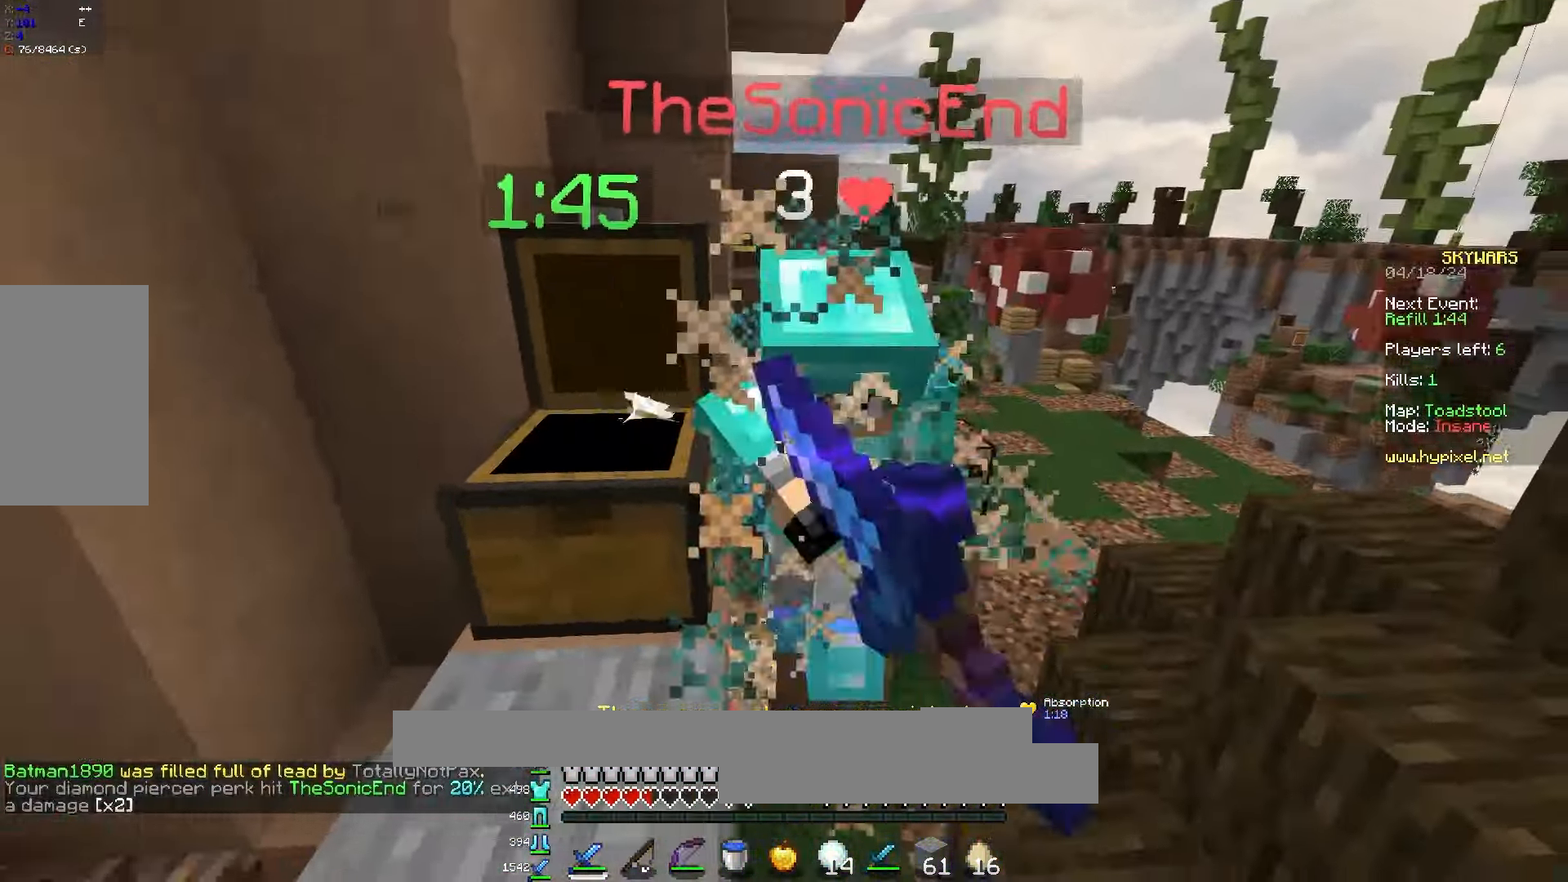
{"keys": ["w"], "mouse": [], "events": [[50, "mouse_left", "up"], [100, "mouse_left", "down"], [117, "mouse_right", "down"], [167, "d", "down"], [167, "mouse_right", "up"], [267, "mouse_left", "up"], [300, "mouse_right", "down"], [317, "mouse_left", "down"], [333, "mouse_right", "up"], [350, "mouse_left", "up"], [417, "mouse_left", "down"], [467, "mouse_left", "up"], [483, "d", "up"]]}
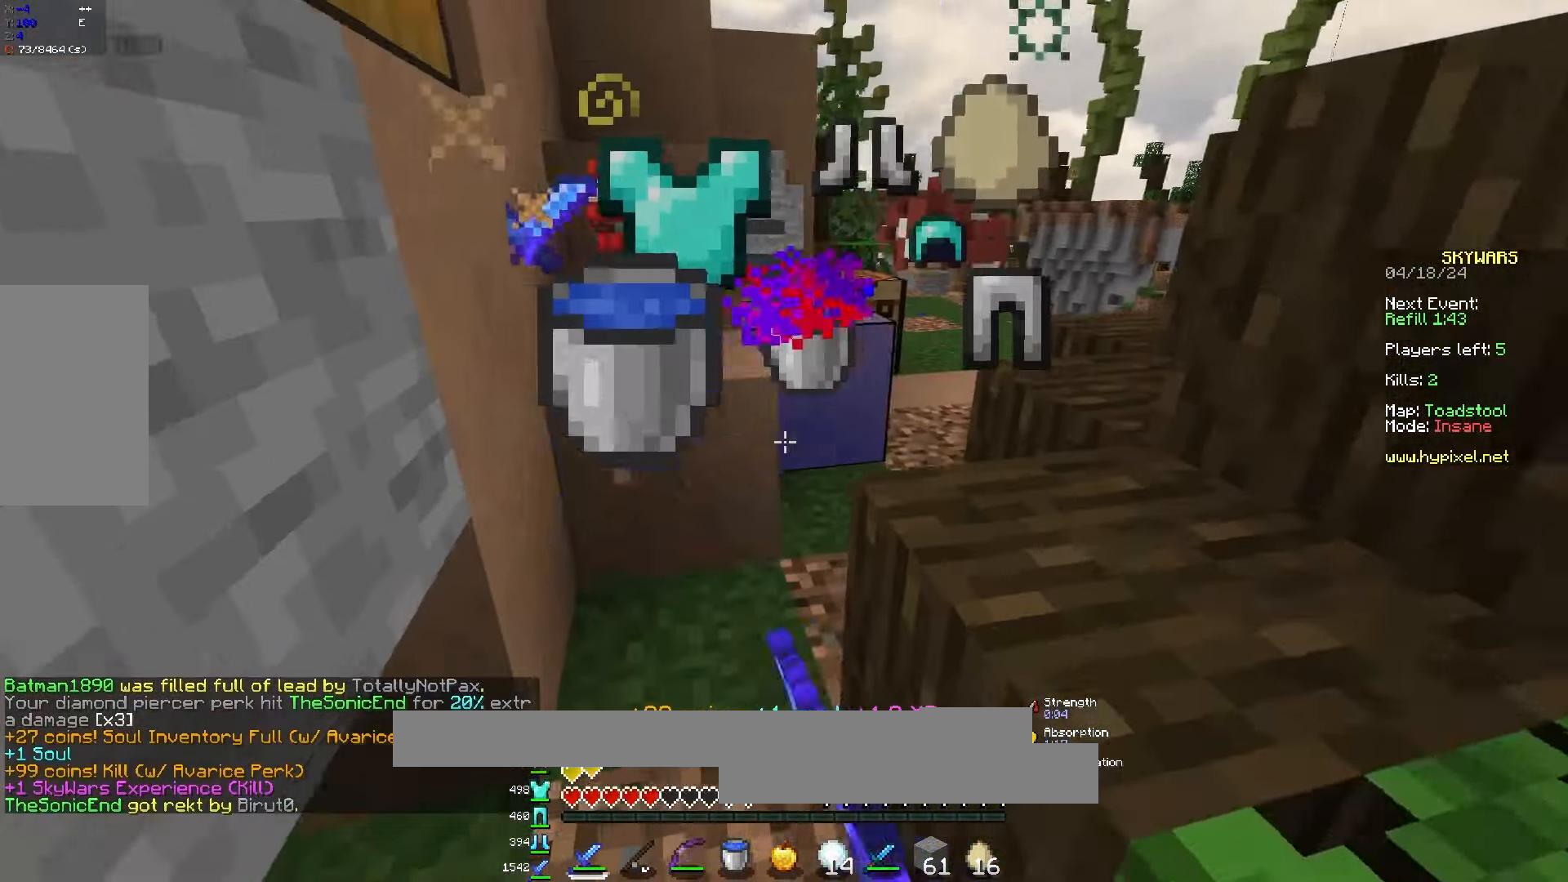
{"keys": ["d", "w"], "mouse": [], "events": [[300, "d", "down"]]}
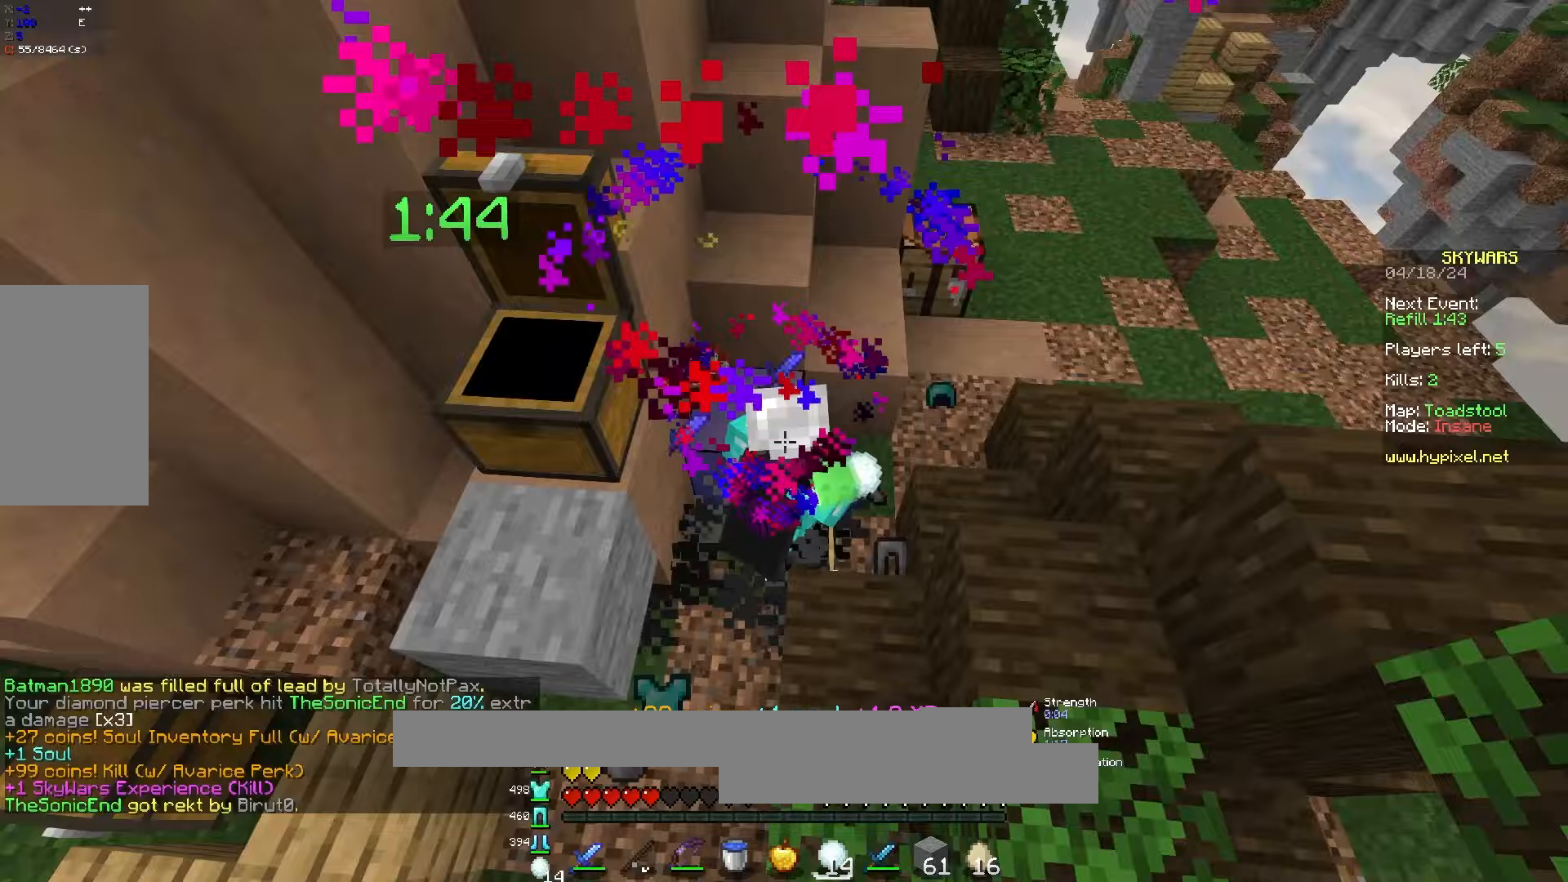
{"keys": ["d", "w"], "mouse": [], "events": [[183, "d", "up"], [350, "d", "down"]]}